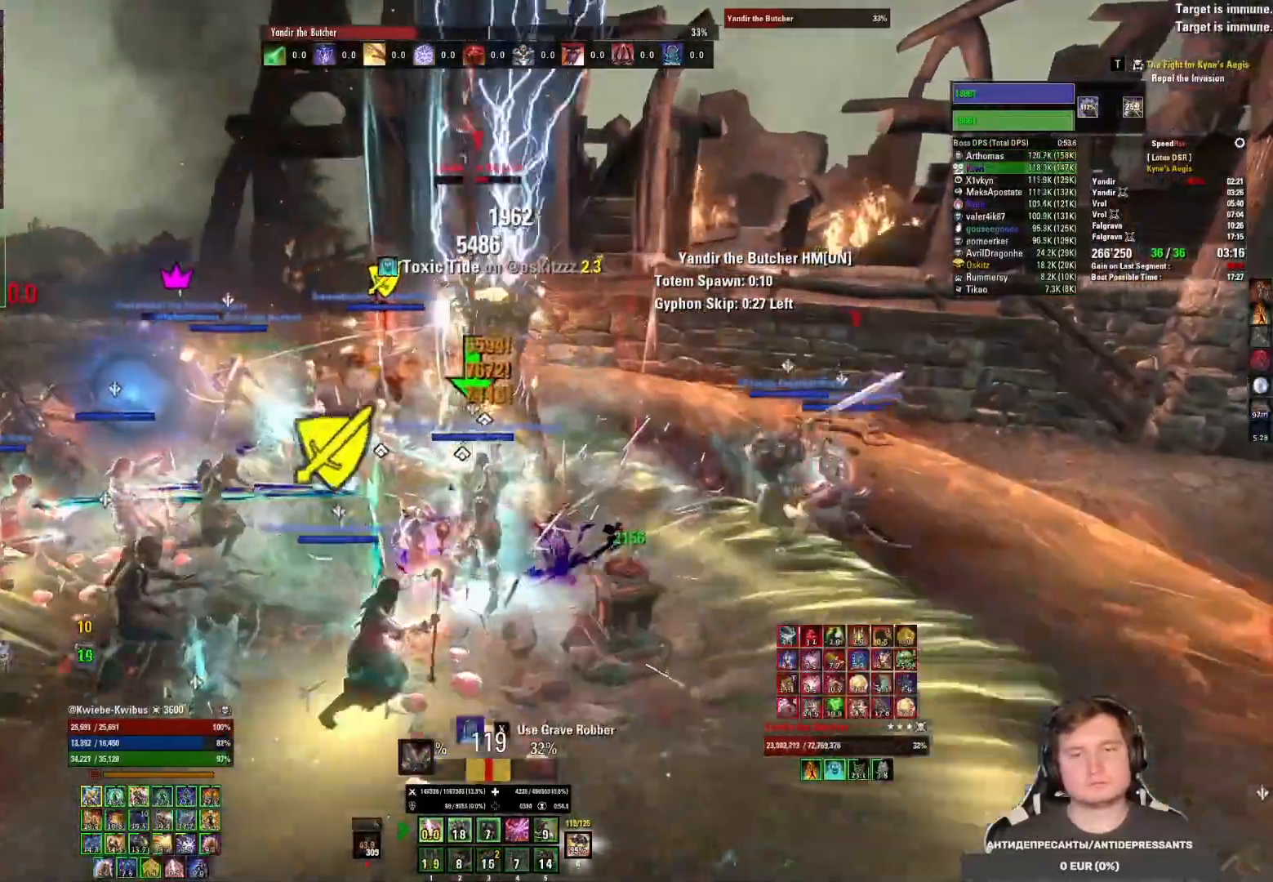
Gameplay with keyboard and mouse; each line is a JSON object with the keys and mouse buttons held at the frame after it. "events" lists presses ("down") and releases ("up") of "1", "2", "3", "4", "5", "a", "alt", "b", "c", "ctrl", "d", "e", "f", "g", "q", "r", "s", "shift", "space", "t", "tab", "v", "w", "x", "z", "mouse_left", "mouse_wheel", "mouse_right", "mouse_mb4" and "mouse_mb5" between this image and that frame as [ms after this image, input, new state], when the widget could be followed in between. "mouse_left", "mouse_wheel", "mouse_right", "mouse_mb4", "mouse_mb5" = the "left", "wheel", "right", "mb4", "mb5" buttons of the "mouse" list. No other keys are recorded. "wheel" means that the mouse wheel is clicked or scrolled. Mouse movement is not recorded.
{"keys": [], "mouse": [], "events": [[100, "mouse_left", "up"], [117, "w", "up"], [133, "mouse_left", "down"], [183, "1", "down"], [217, "mouse_left", "up"], [250, "1", "up"], [267, "mouse_left", "down"], [317, "1", "down"], [350, "mouse_left", "up"], [367, "1", "up"], [400, "mouse_left", "down"], [417, "1", "down"], [483, "1", "up"], [500, "mouse_left", "up"]]}
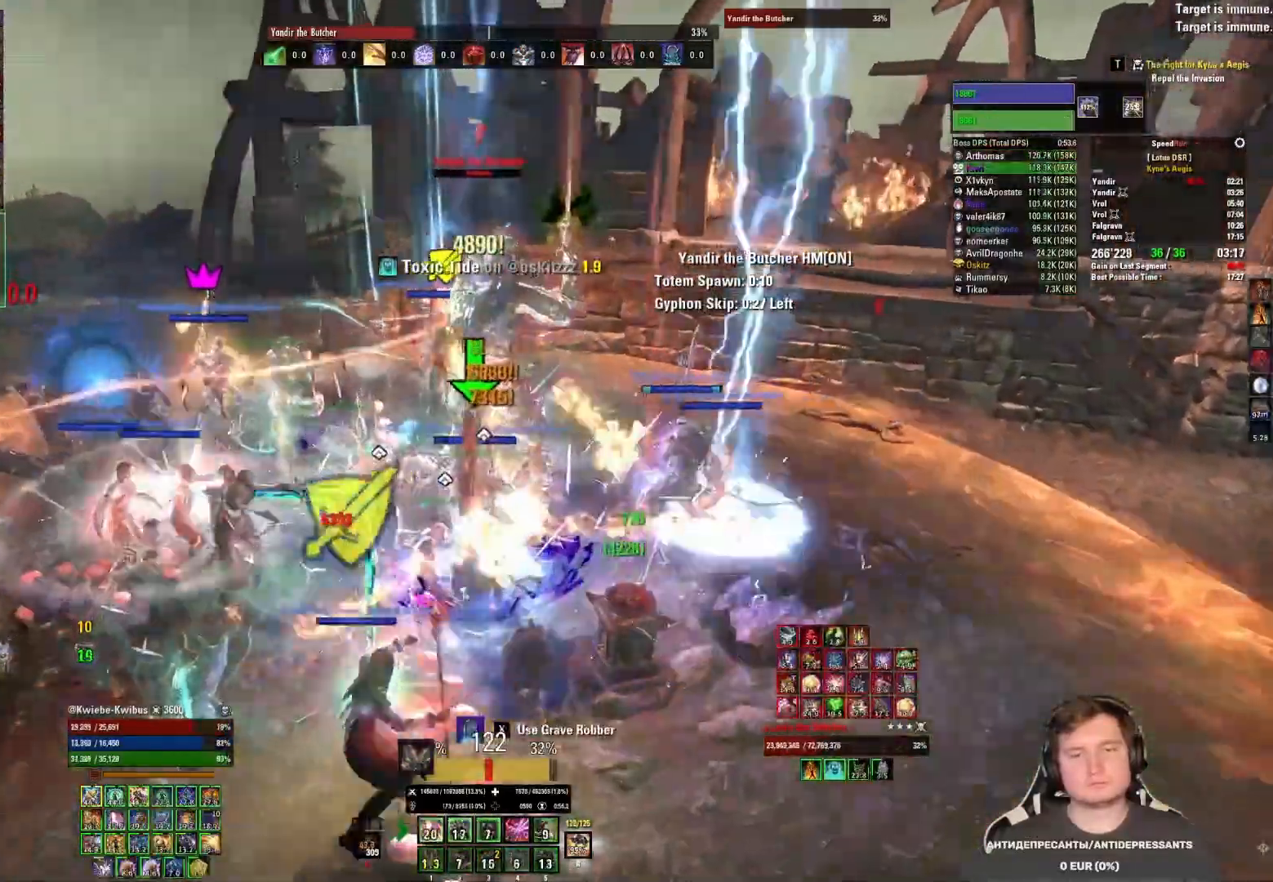
{"keys": ["a", "s"], "mouse": ["left"], "events": [[50, "mouse_left", "down"], [100, "d", "down"], [133, "mouse_left", "up"], [150, "d", "up"], [217, "mouse_left", "down"], [217, "w", "down"], [283, "mouse_left", "up"], [283, "s", "down"], [350, "mouse_left", "down"], [400, "mouse_left", "up"], [400, "w", "up"], [433, "mouse_left", "down"], [483, "a", "down"]]}
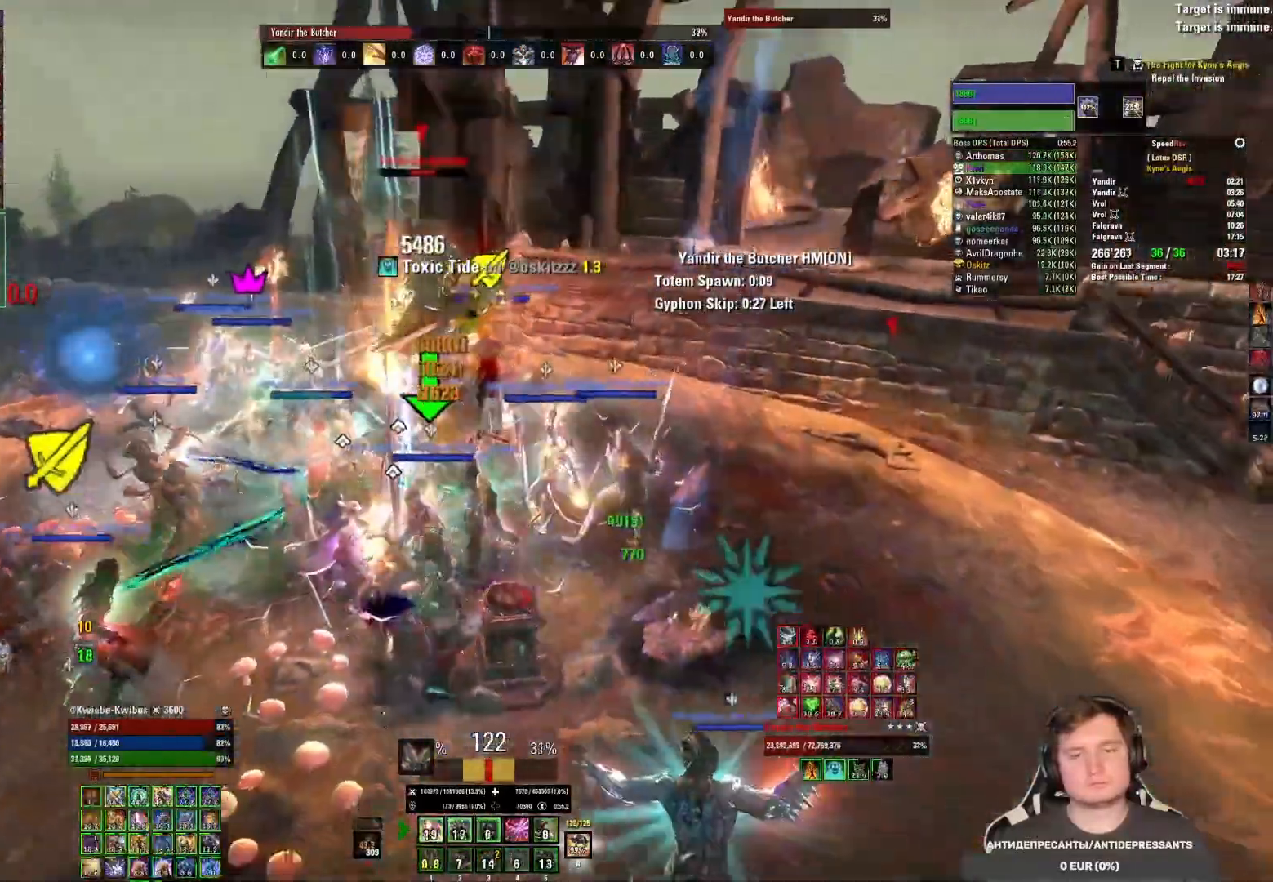
{"keys": [], "mouse": ["left"], "events": [[50, "mouse_left", "up"], [83, "mouse_left", "down"], [150, "s", "up"], [183, "mouse_left", "up"], [217, "a", "up"], [217, "mouse_left", "down"], [283, "4", "down"], [317, "mouse_left", "up"], [367, "mouse_left", "down"], [383, "4", "up"], [433, "mouse_left", "up"], [450, "4", "down"], [483, "mouse_left", "down"], [500, "4", "up"]]}
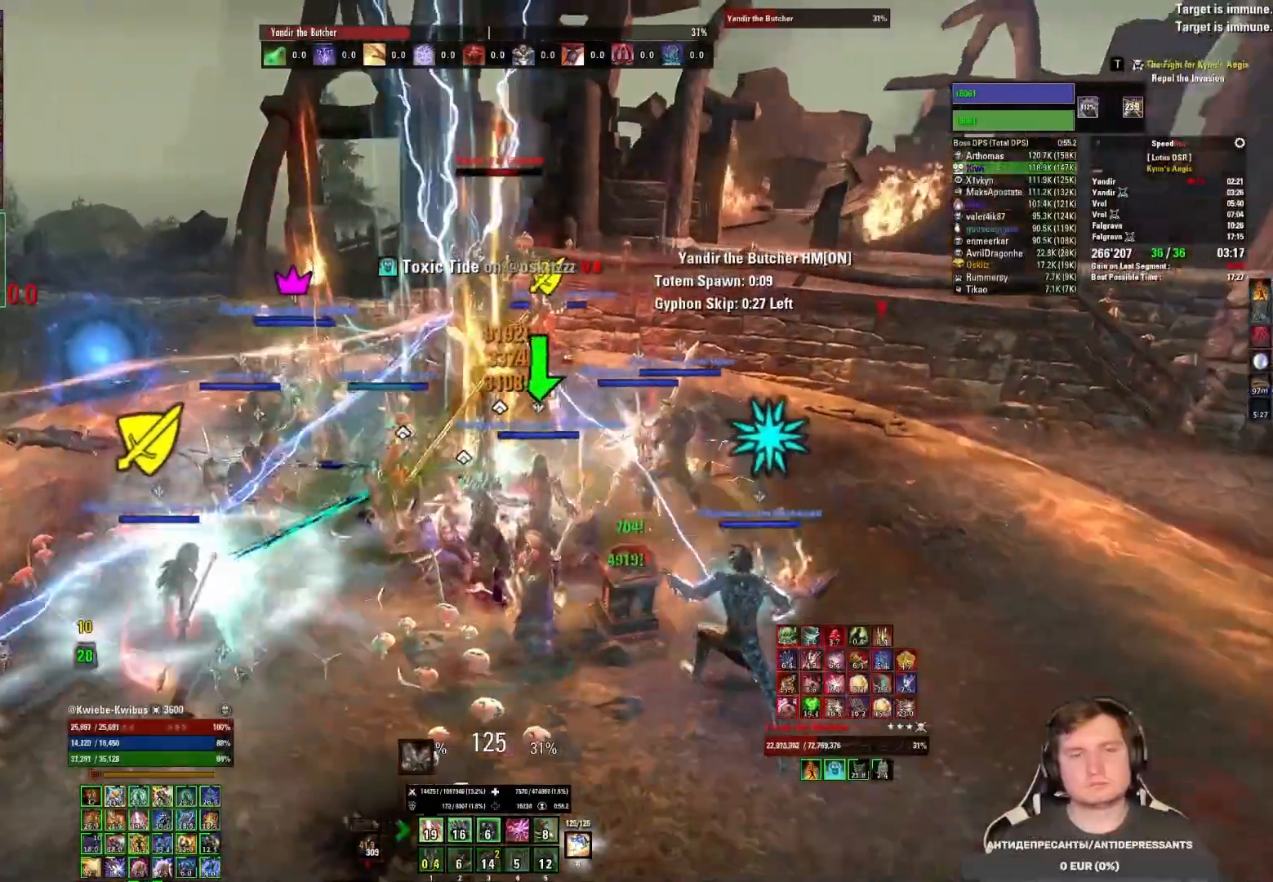
{"keys": ["tab"], "mouse": [], "events": [[50, "4", "down"], [67, "mouse_left", "up"], [117, "4", "up"], [117, "mouse_left", "down"], [217, "mouse_left", "up"], [250, "d", "down"], [250, "mouse_left", "down"], [250, "s", "down"], [300, "d", "up"], [333, "mouse_left", "up"], [350, "s", "up"], [383, "mouse_left", "down"], [450, "tab", "down"], [483, "mouse_left", "up"]]}
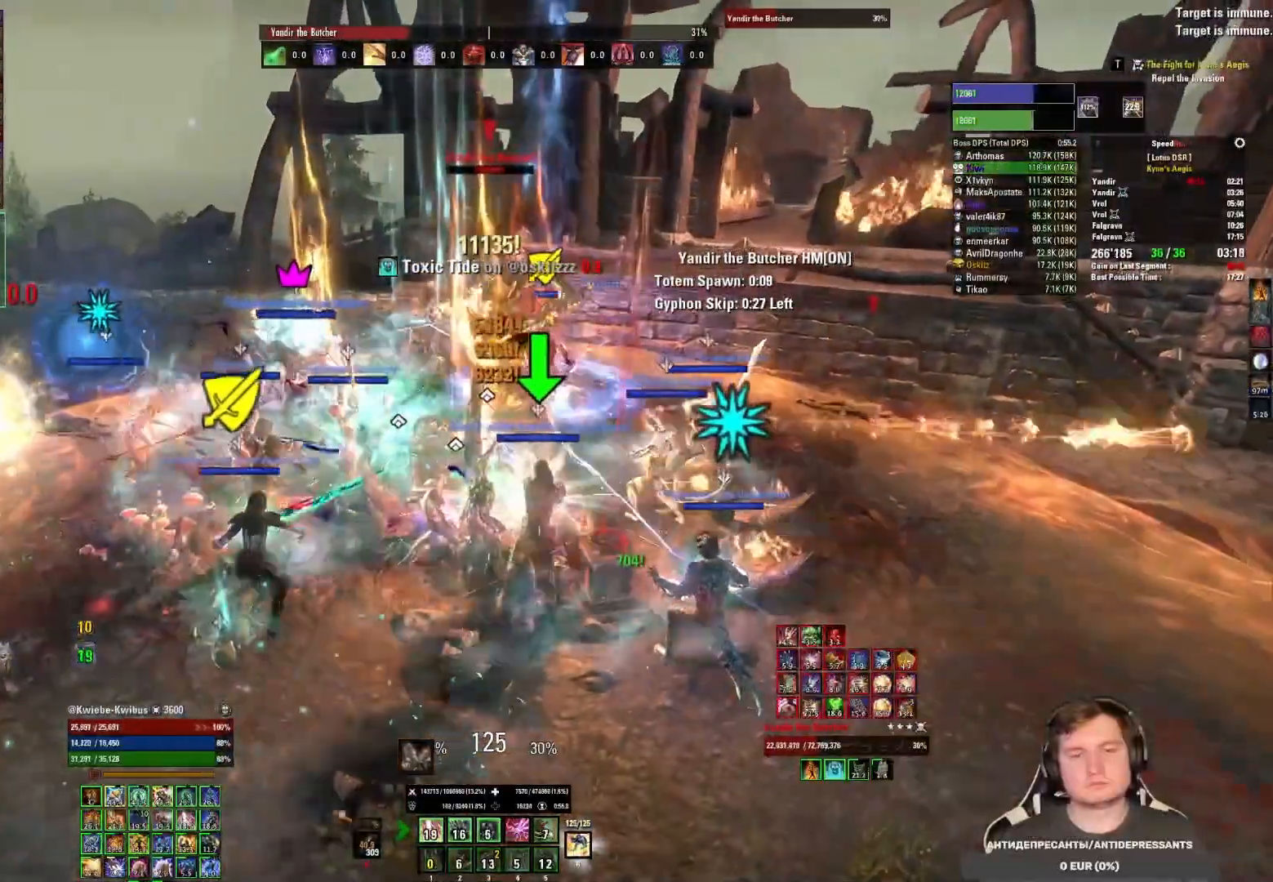
{"keys": ["3"], "mouse": ["left"], "events": [[33, "mouse_left", "down"], [50, "tab", "up"], [100, "mouse_left", "up"], [150, "mouse_left", "down"], [233, "mouse_left", "up"], [300, "mouse_left", "down"], [367, "3", "down"], [383, "mouse_left", "up"], [433, "3", "up"], [433, "mouse_left", "down"], [500, "3", "down"]]}
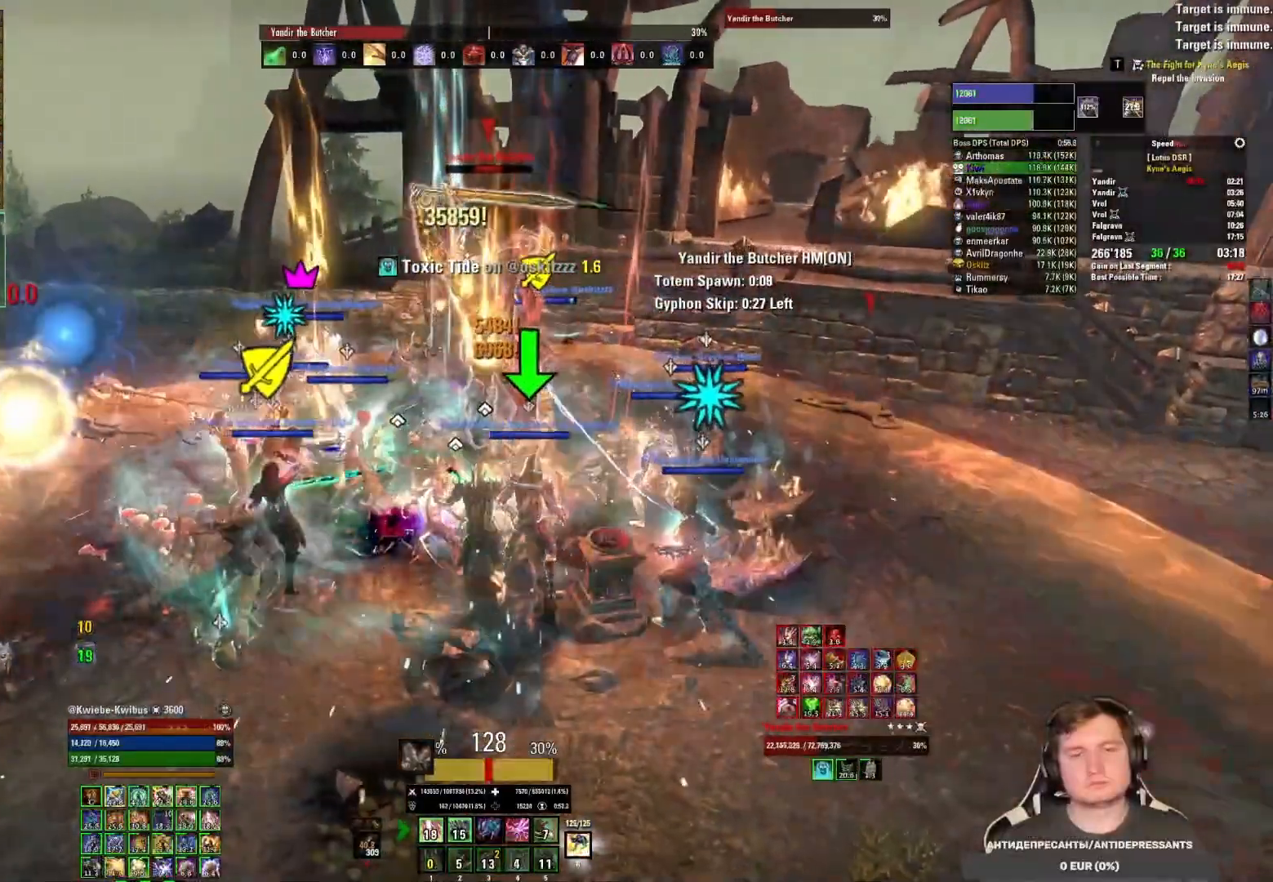
{"keys": [], "mouse": ["left"], "events": [[17, "mouse_left", "up"], [50, "3", "up"], [67, "mouse_left", "down"], [100, "3", "down"], [133, "mouse_left", "up"], [167, "3", "up"], [167, "mouse_left", "down"], [250, "d", "down"], [317, "d", "up"], [367, "mouse_mb5", "down"], [433, "mouse_left", "up"], [483, "mouse_mb5", "up"], [500, "mouse_left", "down"]]}
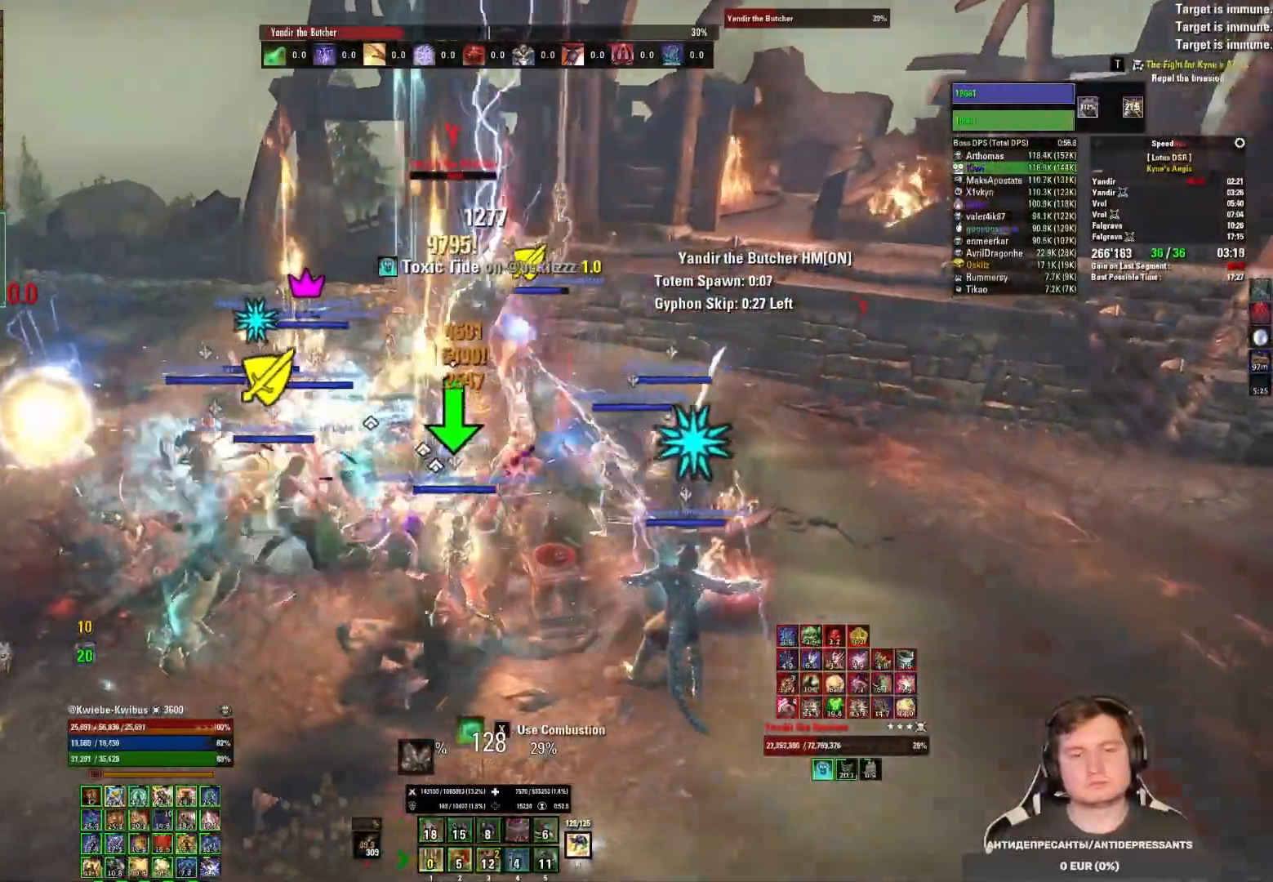
{"keys": [], "mouse": [], "events": [[67, "mouse_left", "up"], [117, "mouse_left", "down"], [200, "mouse_left", "up"], [250, "mouse_left", "down"], [283, "1", "down"], [333, "mouse_left", "up"], [350, "1", "up"], [383, "mouse_left", "down"], [400, "1", "down"], [467, "1", "up"], [467, "mouse_left", "up"]]}
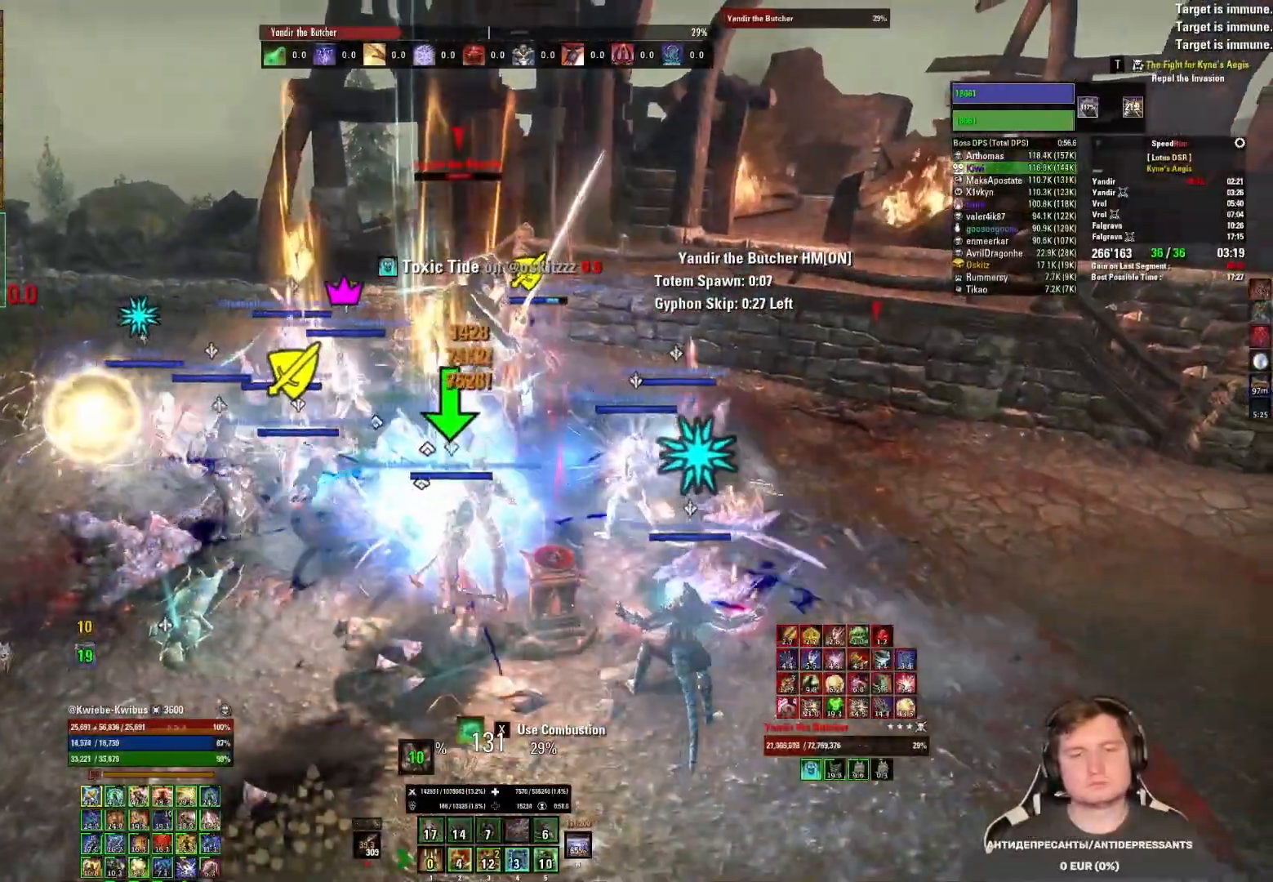
{"keys": [], "mouse": ["left", "mb5"], "events": [[17, "mouse_left", "down"], [33, "1", "down"], [83, "mouse_left", "up"], [167, "mouse_left", "down"], [200, "1", "up"], [217, "mouse_left", "up"], [250, "mouse_left", "down"], [333, "mouse_left", "up"], [367, "mouse_left", "down"], [450, "mouse_mb5", "down"]]}
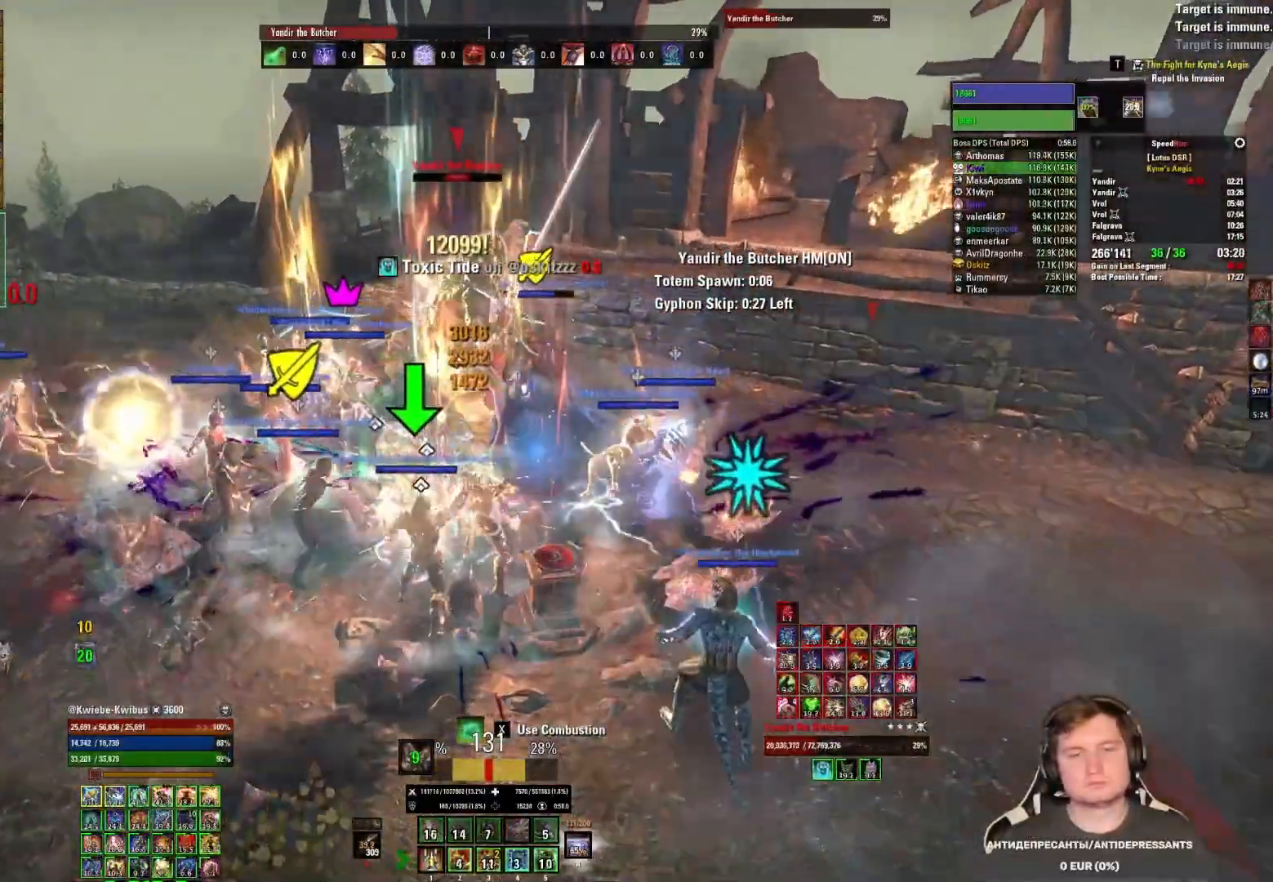
{"keys": [], "mouse": ["left"], "events": [[17, "mouse_left", "up"], [33, "mouse_mb5", "up"], [100, "mouse_left", "down"], [167, "mouse_left", "up"], [217, "mouse_left", "down"], [283, "mouse_left", "up"], [333, "mouse_left", "down"], [367, "4", "down"], [417, "mouse_left", "up"], [450, "4", "up"], [483, "mouse_left", "down"]]}
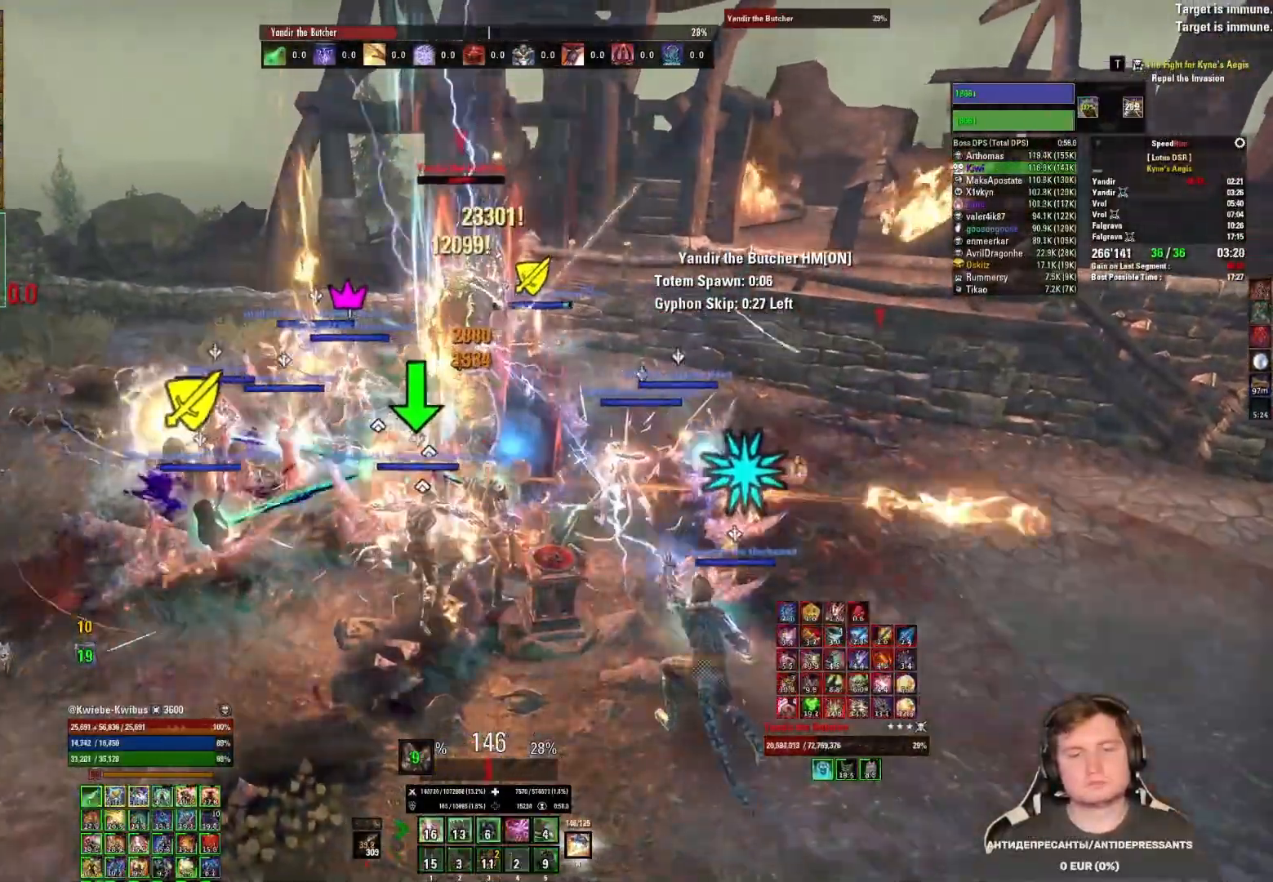
{"keys": [], "mouse": [], "events": [[17, "4", "down"], [67, "mouse_left", "up"], [83, "4", "up"], [133, "mouse_left", "down"], [150, "4", "down"], [200, "mouse_left", "up"], [217, "4", "up"], [267, "mouse_left", "down"], [283, "4", "down"], [350, "mouse_left", "up"], [383, "4", "up"], [400, "mouse_left", "down"], [500, "mouse_left", "up"]]}
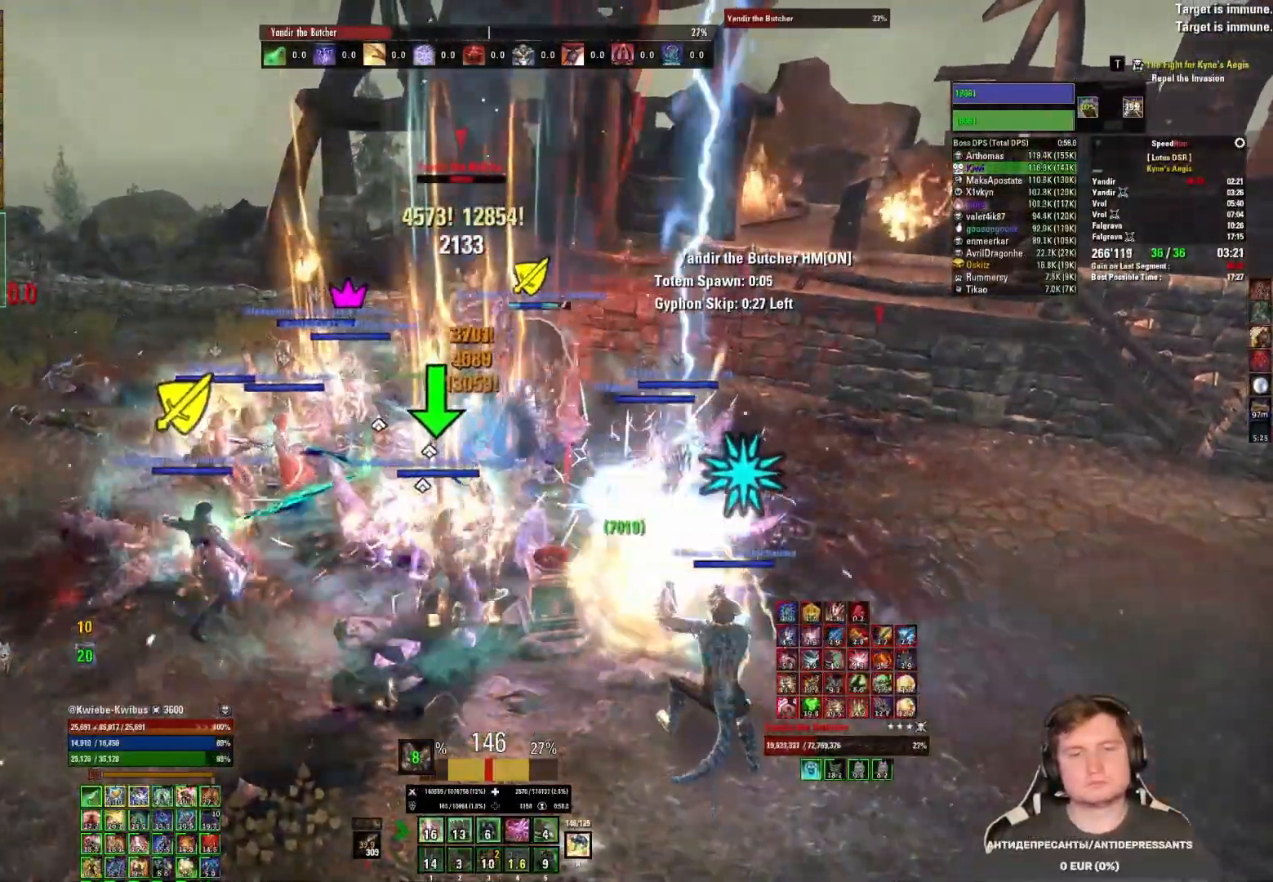
{"keys": ["3"], "mouse": ["left"], "events": [[17, "mouse_left", "down"], [100, "mouse_left", "up"], [167, "mouse_left", "down"], [233, "mouse_left", "up"], [317, "mouse_left", "down"], [400, "mouse_left", "up"], [467, "3", "down"], [467, "mouse_left", "down"]]}
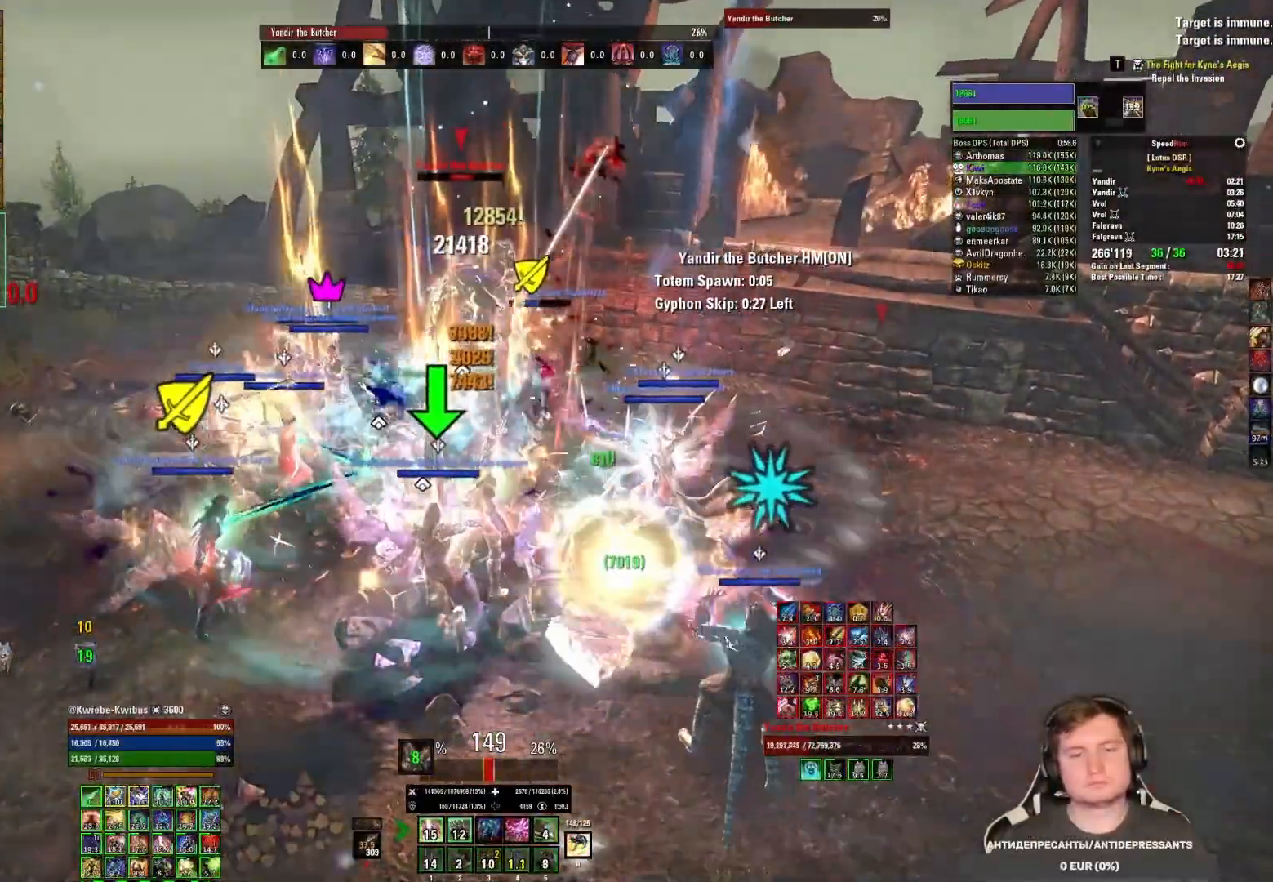
{"keys": [], "mouse": ["left", "mb5"], "events": [[17, "mouse_left", "up"], [33, "3", "up"], [83, "mouse_left", "down"], [117, "3", "down"], [150, "mouse_left", "up"], [183, "3", "up"], [217, "mouse_left", "down"], [233, "3", "down"], [283, "mouse_left", "up"], [350, "mouse_left", "down"], [433, "3", "up"], [500, "mouse_mb5", "down"]]}
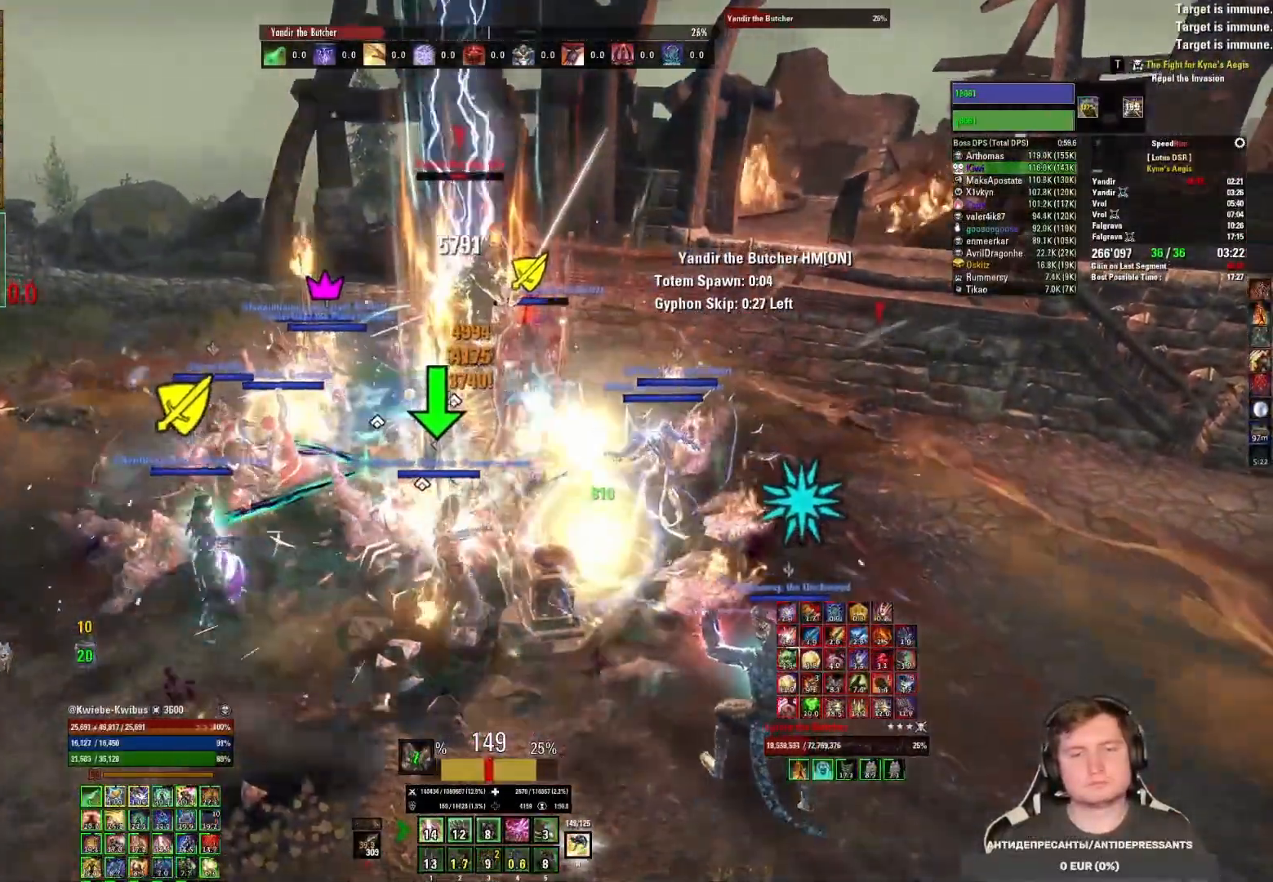
{"keys": ["5"], "mouse": [], "events": [[83, "mouse_left", "up"], [117, "mouse_mb5", "up"], [150, "mouse_left", "down"], [217, "mouse_left", "up"], [283, "mouse_left", "down"], [367, "mouse_left", "up"], [417, "mouse_left", "down"], [450, "5", "down"], [500, "mouse_left", "up"]]}
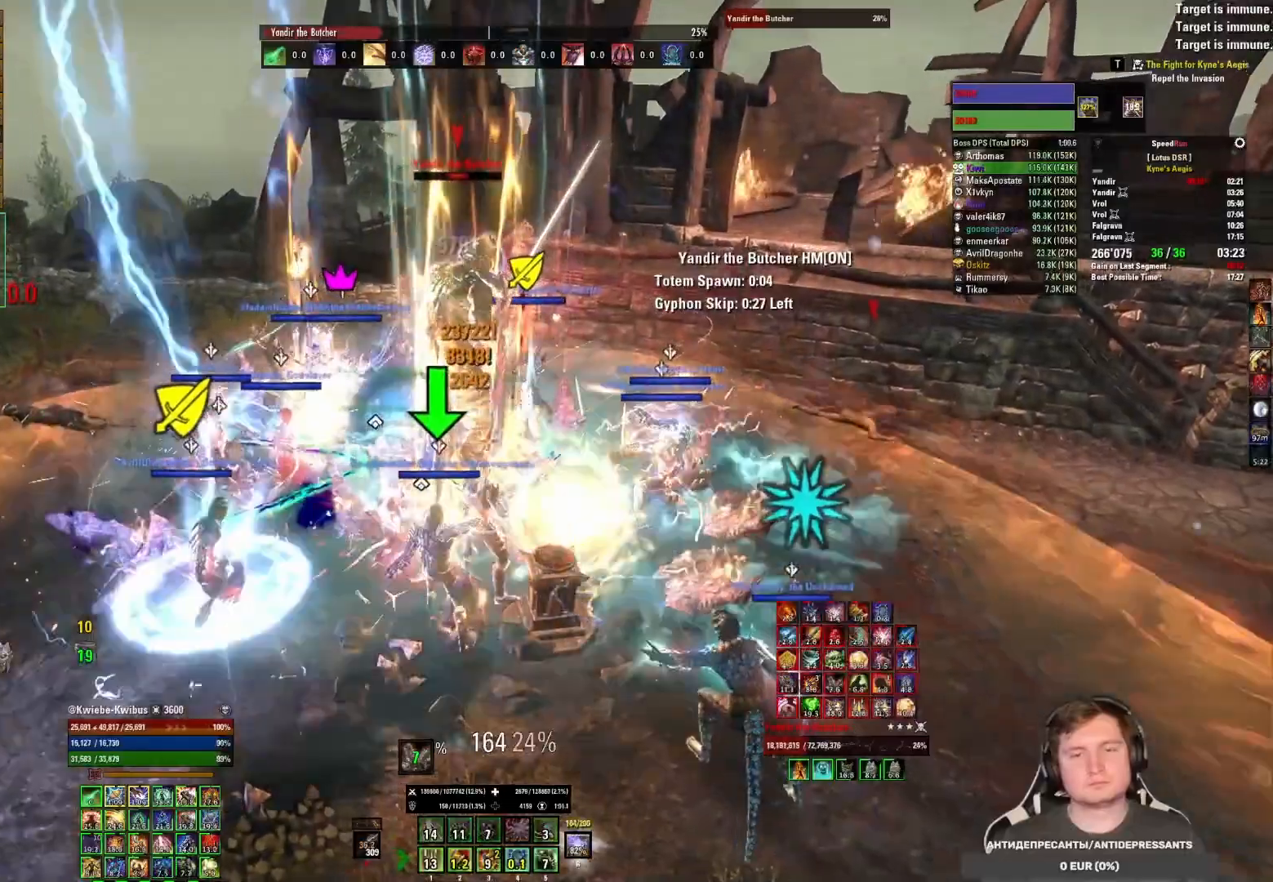
{"keys": [], "mouse": ["left"], "events": [[50, "5", "up"], [50, "mouse_left", "down"], [100, "5", "down"], [150, "mouse_left", "up"], [183, "5", "up"], [183, "mouse_left", "down"], [233, "5", "down"], [283, "mouse_left", "up"], [300, "5", "up"], [317, "mouse_left", "down"], [350, "5", "down"], [417, "5", "up"], [417, "mouse_left", "up"], [450, "mouse_left", "down"]]}
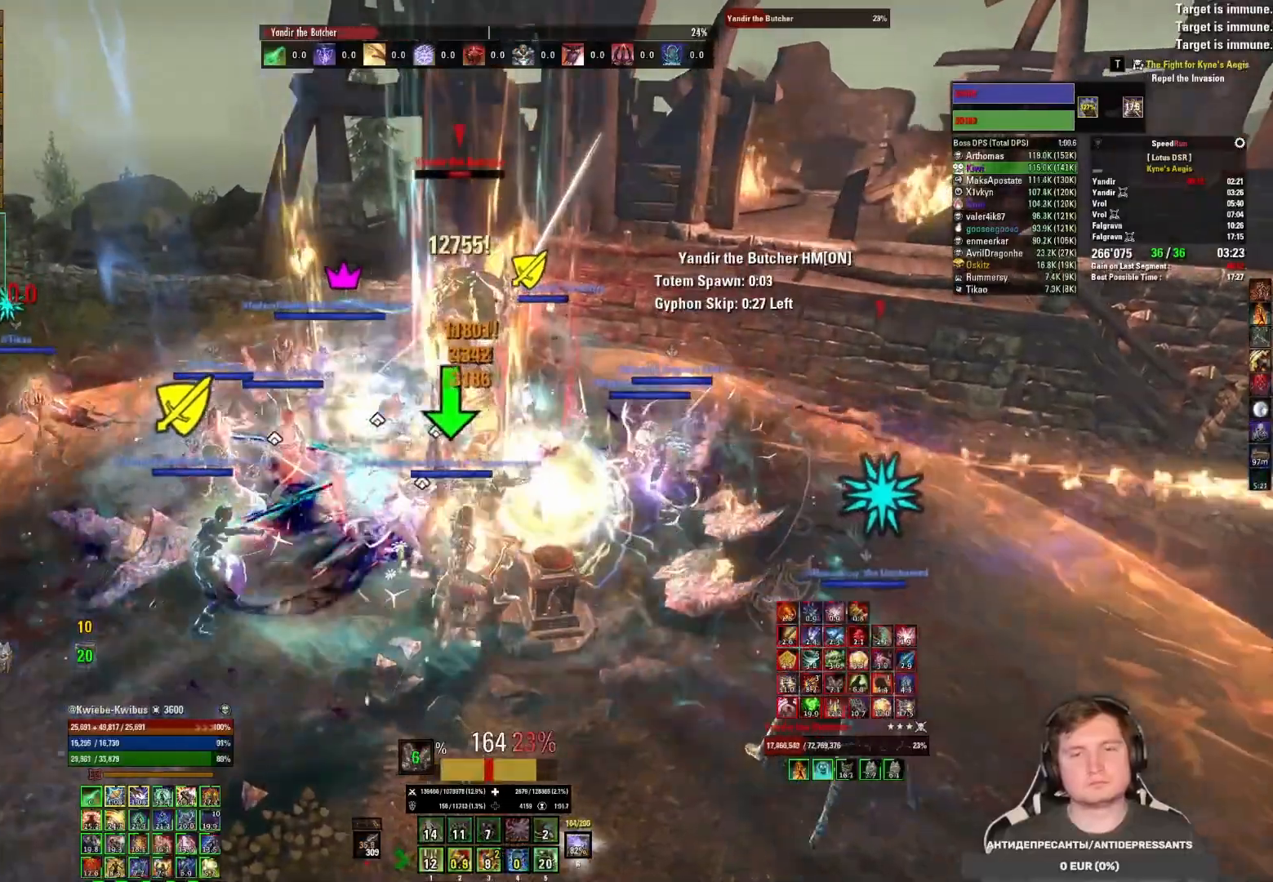
{"keys": [], "mouse": [], "events": [[33, "mouse_left", "up"], [33, "s", "down"], [117, "mouse_left", "down"], [183, "mouse_left", "up"], [183, "s", "up"], [250, "mouse_left", "down"], [317, "mouse_left", "up"], [367, "mouse_left", "down"], [467, "mouse_left", "up"]]}
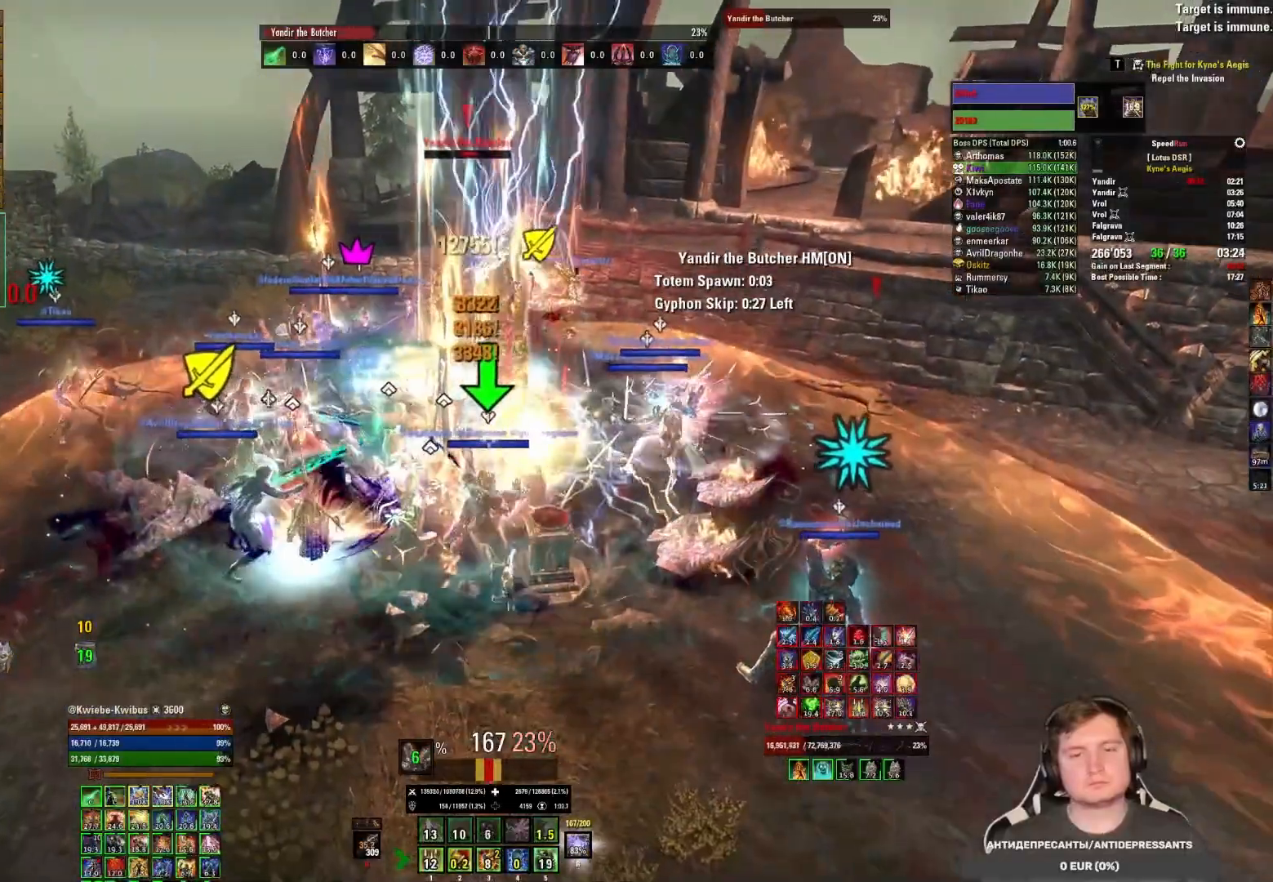
{"keys": ["4"], "mouse": ["left"], "events": [[33, "mouse_left", "down"], [100, "mouse_left", "up"], [167, "mouse_left", "down"], [217, "4", "down"], [267, "mouse_left", "up"], [283, "4", "up"], [300, "mouse_left", "down"], [350, "4", "down"], [367, "mouse_left", "up"], [417, "4", "up"], [433, "mouse_left", "down"], [483, "4", "down"]]}
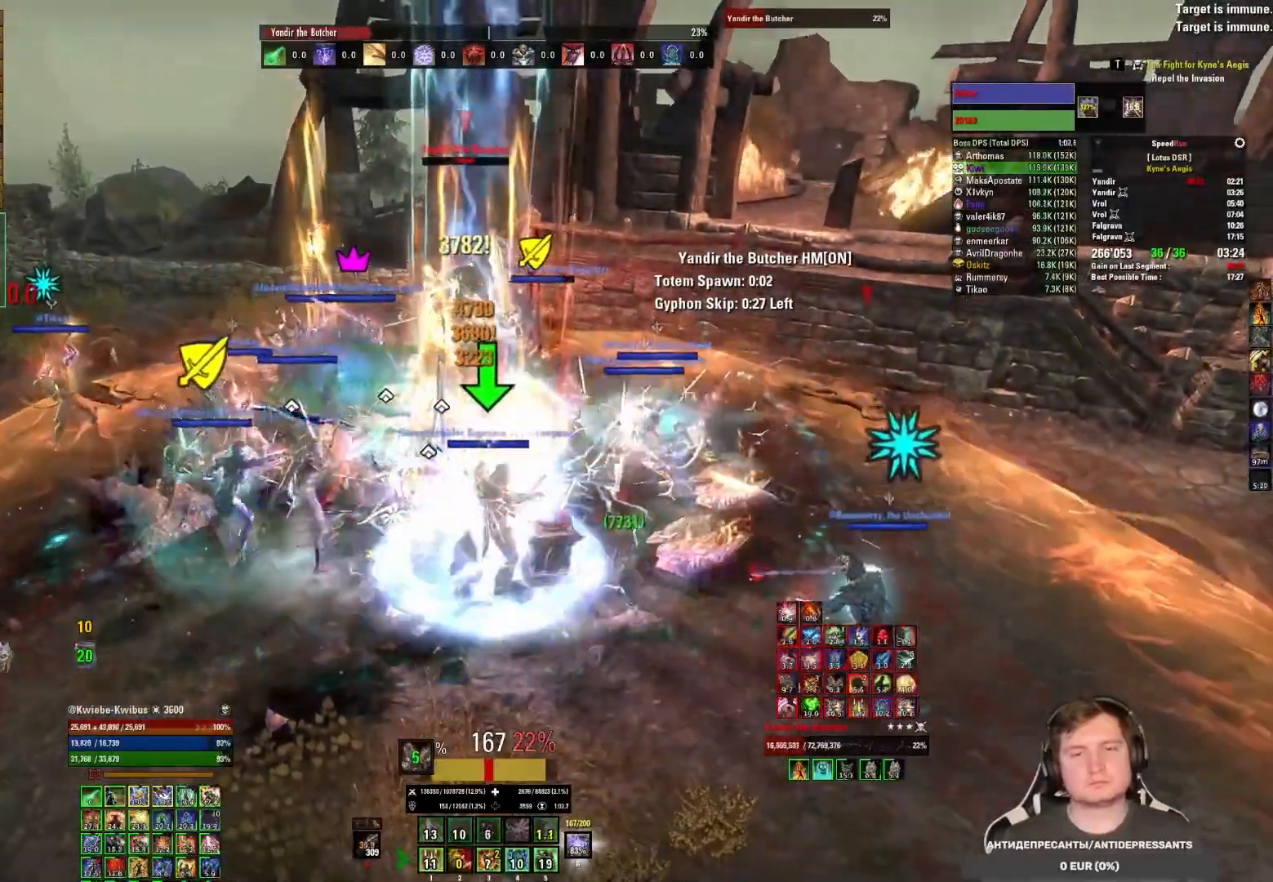
{"keys": [], "mouse": ["left"], "events": [[33, "4", "up"], [100, "4", "down"], [100, "mouse_mb5", "down"], [167, "mouse_left", "up"], [200, "4", "up"], [217, "mouse_mb5", "up"], [250, "mouse_left", "down"], [300, "mouse_left", "up"], [350, "mouse_left", "down"], [450, "mouse_left", "up"], [500, "mouse_left", "down"]]}
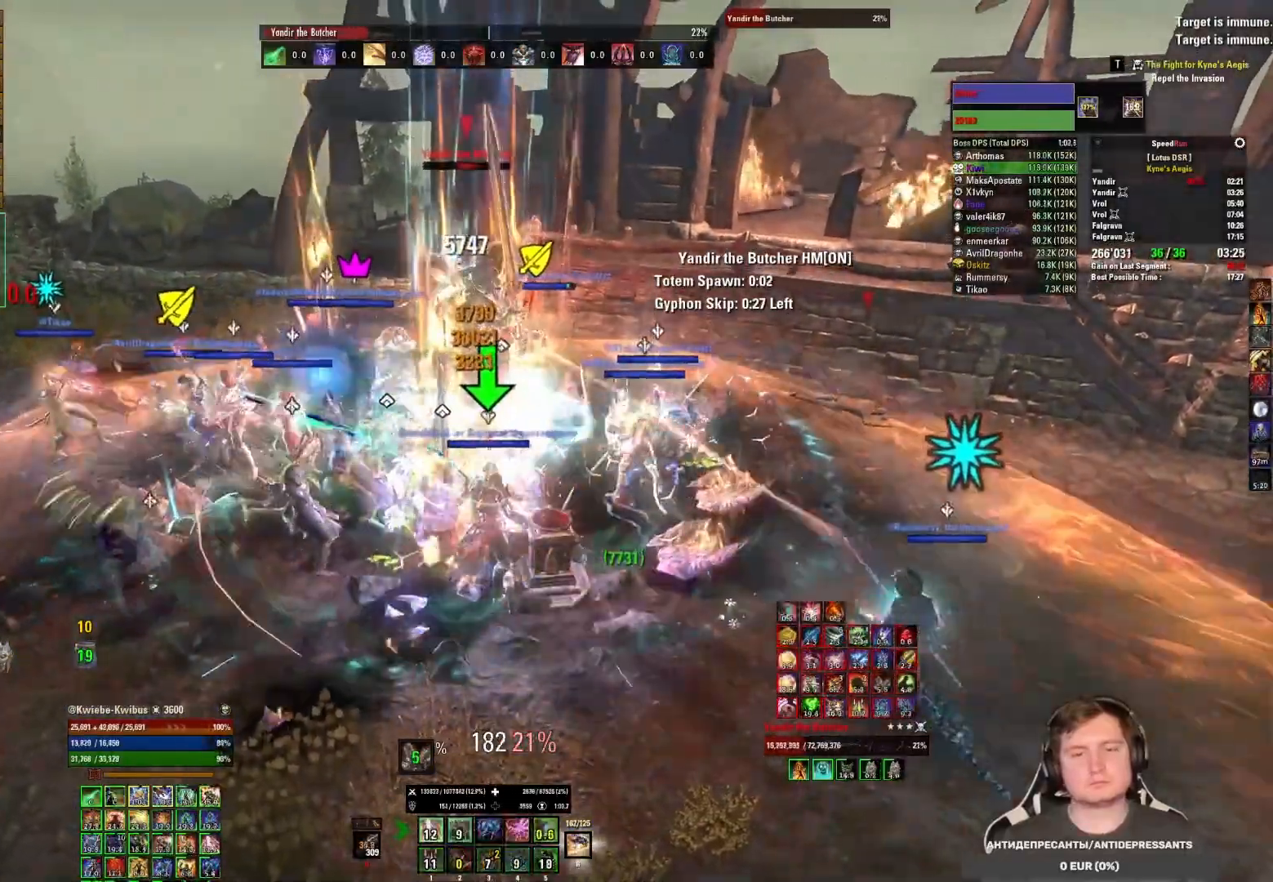
{"keys": [], "mouse": ["left"], "events": [[83, "mouse_left", "up"], [150, "mouse_left", "down"], [183, "3", "down"], [217, "mouse_left", "up"], [250, "3", "up"], [267, "mouse_left", "down"], [317, "3", "down"], [350, "mouse_left", "up"], [383, "3", "up"], [400, "mouse_left", "down"], [450, "3", "down"], [500, "3", "up"]]}
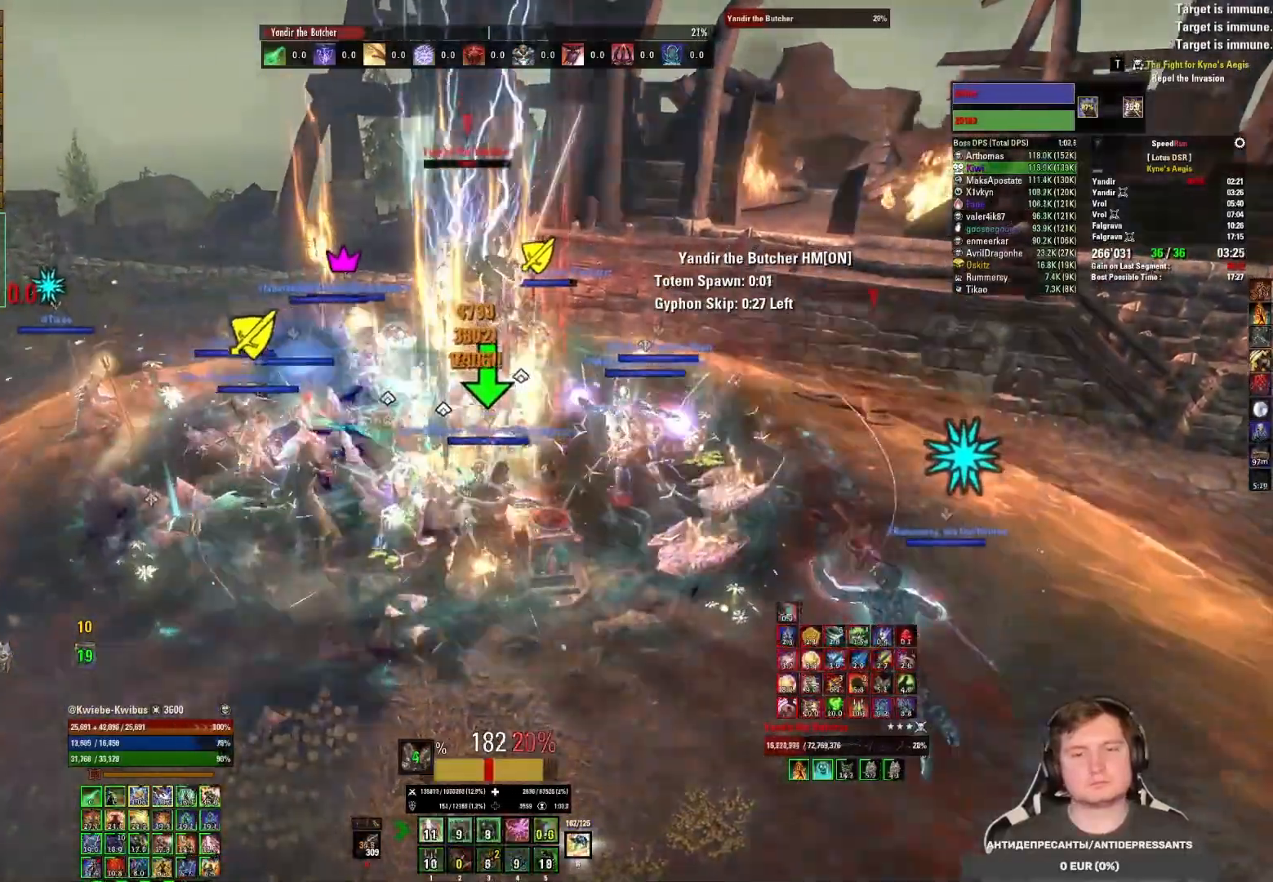
{"keys": [], "mouse": [], "events": [[50, "3", "down"], [100, "mouse_left", "up"], [117, "3", "up"], [150, "mouse_left", "down"], [167, "3", "down"], [267, "mouse_mb5", "down"], [300, "3", "up"], [350, "mouse_left", "up"], [400, "mouse_left", "down"], [417, "mouse_mb5", "up"], [483, "mouse_left", "up"]]}
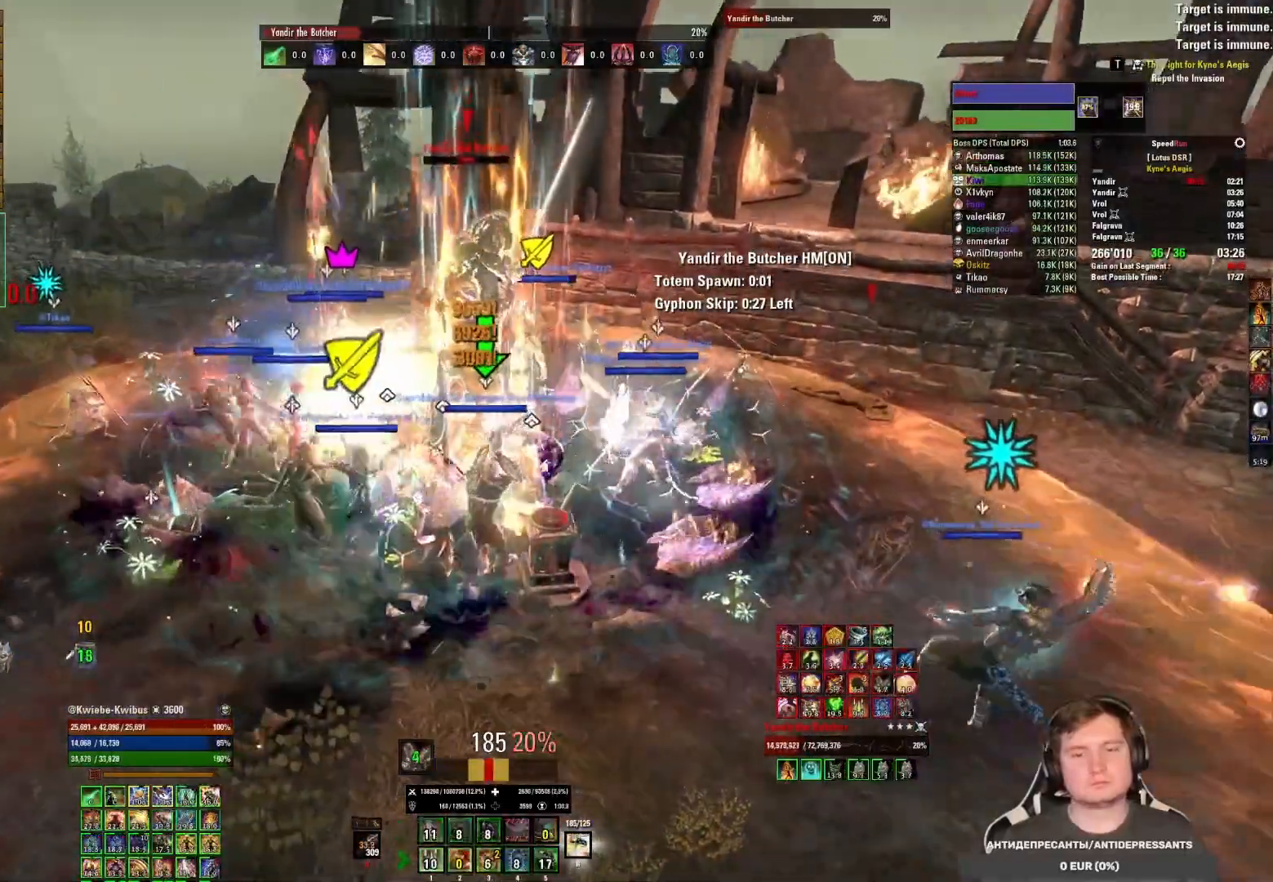
{"keys": ["2"], "mouse": [], "events": [[50, "mouse_left", "down"], [133, "mouse_left", "up"], [167, "2", "down"], [200, "mouse_left", "down"], [233, "2", "up"], [267, "mouse_left", "up"], [333, "2", "down"], [333, "mouse_left", "down"], [400, "2", "up"], [400, "mouse_left", "up"], [450, "mouse_left", "down"], [467, "2", "down"], [500, "mouse_left", "up"]]}
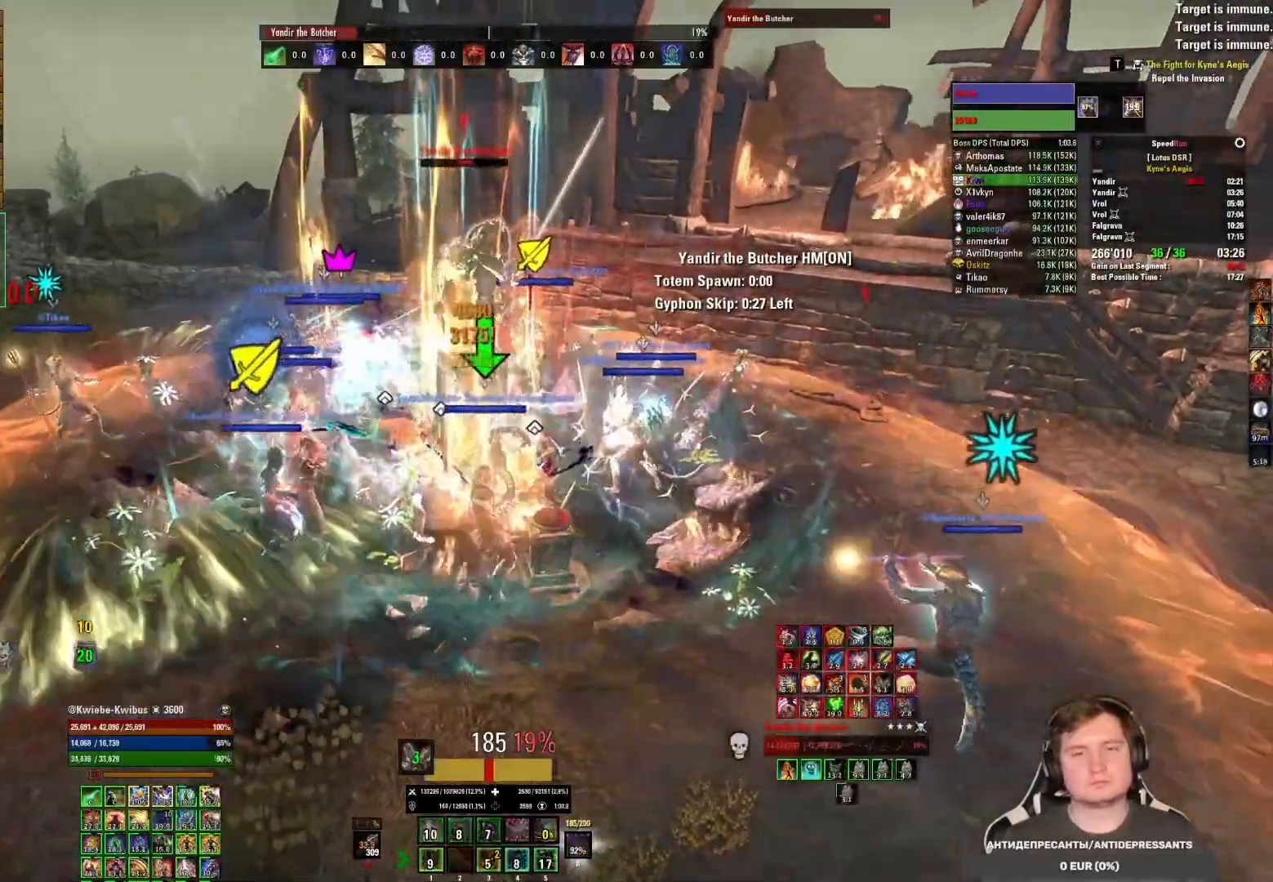
{"keys": [], "mouse": ["left"], "events": [[50, "mouse_left", "down"], [133, "2", "up"], [183, "mouse_mb5", "down"], [250, "mouse_left", "up"], [283, "mouse_mb5", "up"], [333, "mouse_left", "down"], [383, "mouse_left", "up"], [433, "mouse_left", "down"]]}
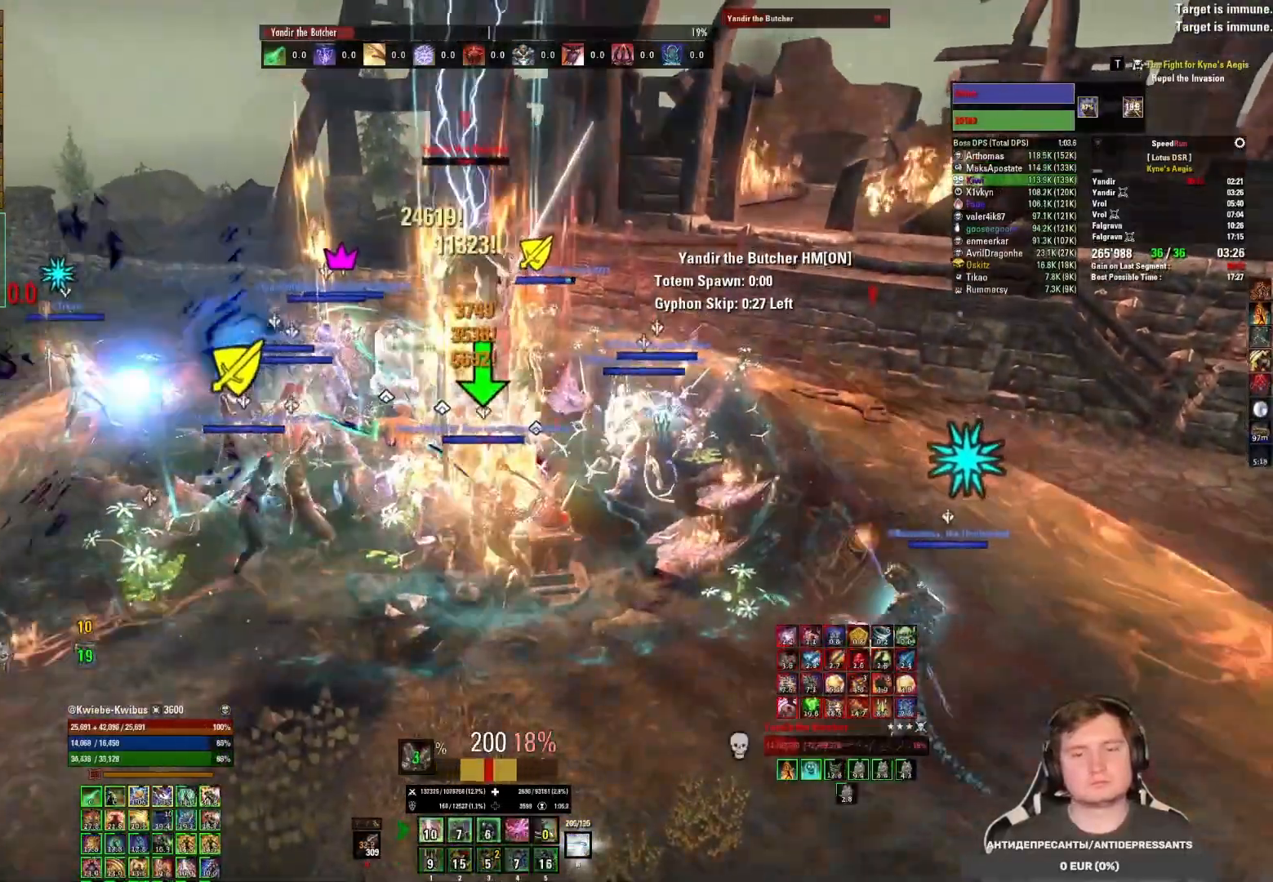
{"keys": ["5"], "mouse": [], "events": [[33, "mouse_left", "up"], [100, "mouse_left", "down"], [183, "mouse_left", "up"], [217, "5", "down"], [233, "mouse_left", "down"], [300, "5", "up"], [333, "mouse_left", "up"], [367, "5", "down"], [383, "mouse_left", "down"], [433, "5", "up"], [467, "mouse_left", "up"], [500, "5", "down"]]}
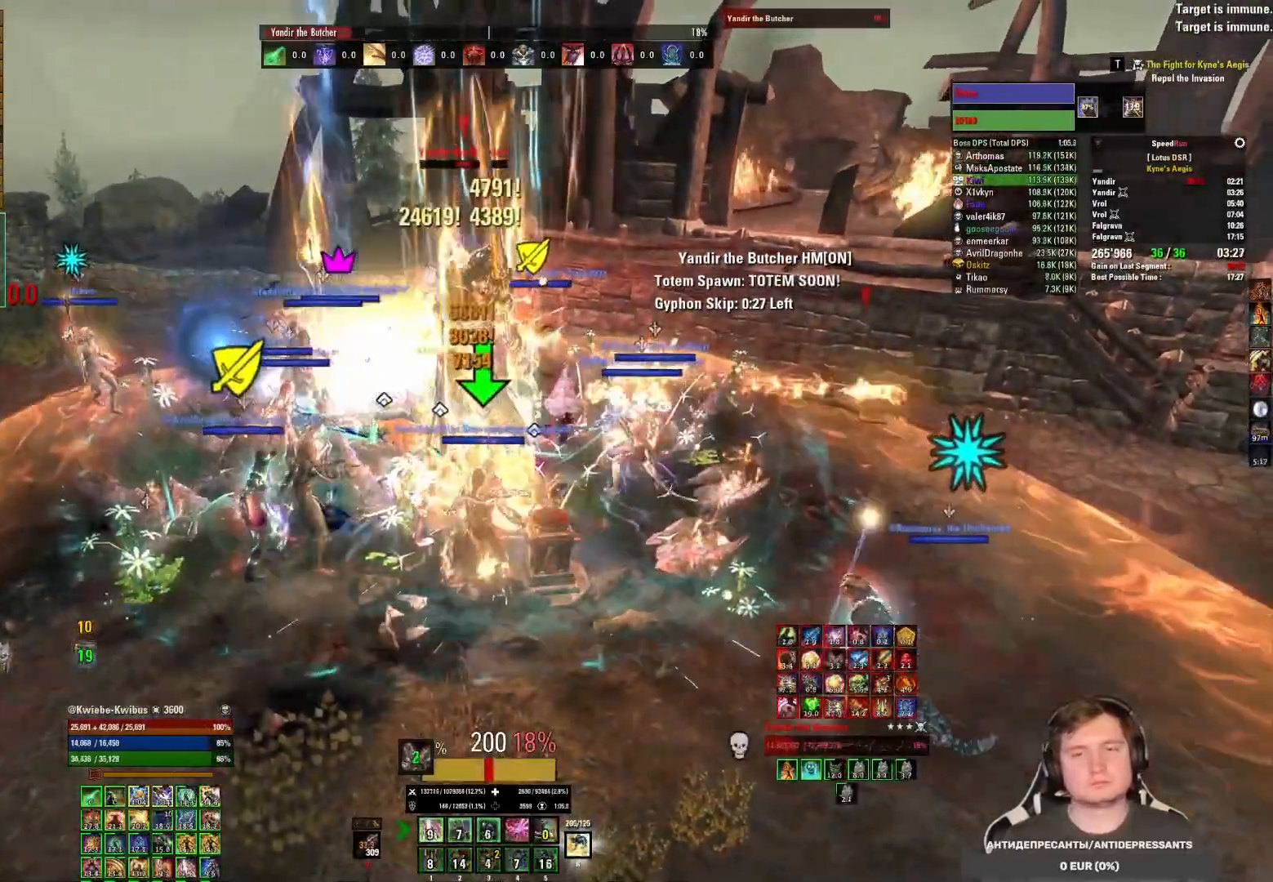
{"keys": [], "mouse": [], "events": [[17, "mouse_left", "down"], [67, "5", "up"], [100, "mouse_left", "up"], [117, "5", "down"], [150, "mouse_left", "down"], [183, "5", "up"], [233, "mouse_left", "up"], [250, "5", "down"], [283, "mouse_left", "down"], [300, "5", "up"], [367, "mouse_left", "up"], [417, "mouse_left", "down"], [500, "mouse_left", "up"]]}
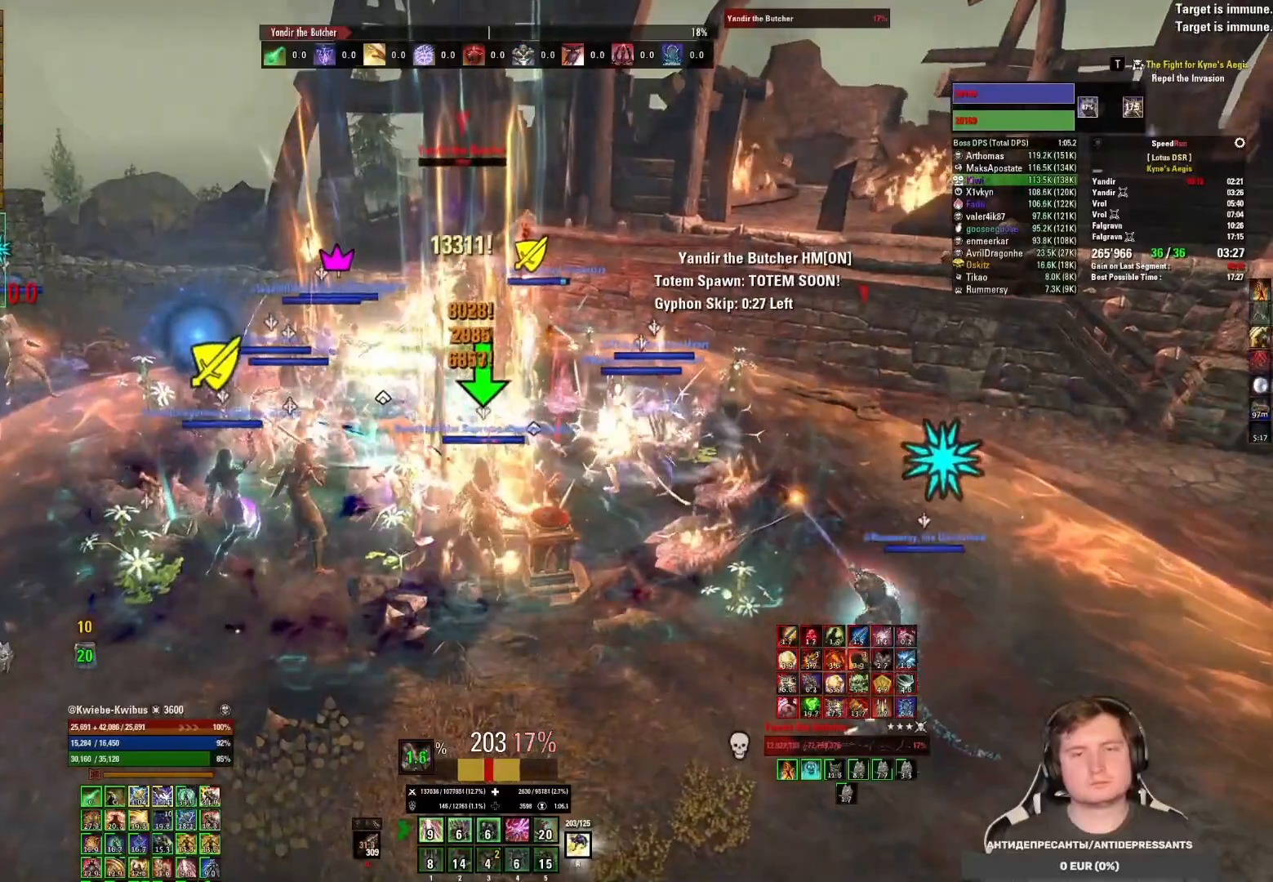
{"keys": ["3"], "mouse": ["left"], "events": [[50, "mouse_left", "down"], [150, "mouse_left", "up"], [200, "mouse_left", "down"], [283, "mouse_left", "up"], [333, "mouse_left", "down"], [367, "3", "down"], [417, "mouse_left", "up"], [433, "3", "up"], [467, "mouse_left", "down"], [483, "3", "down"]]}
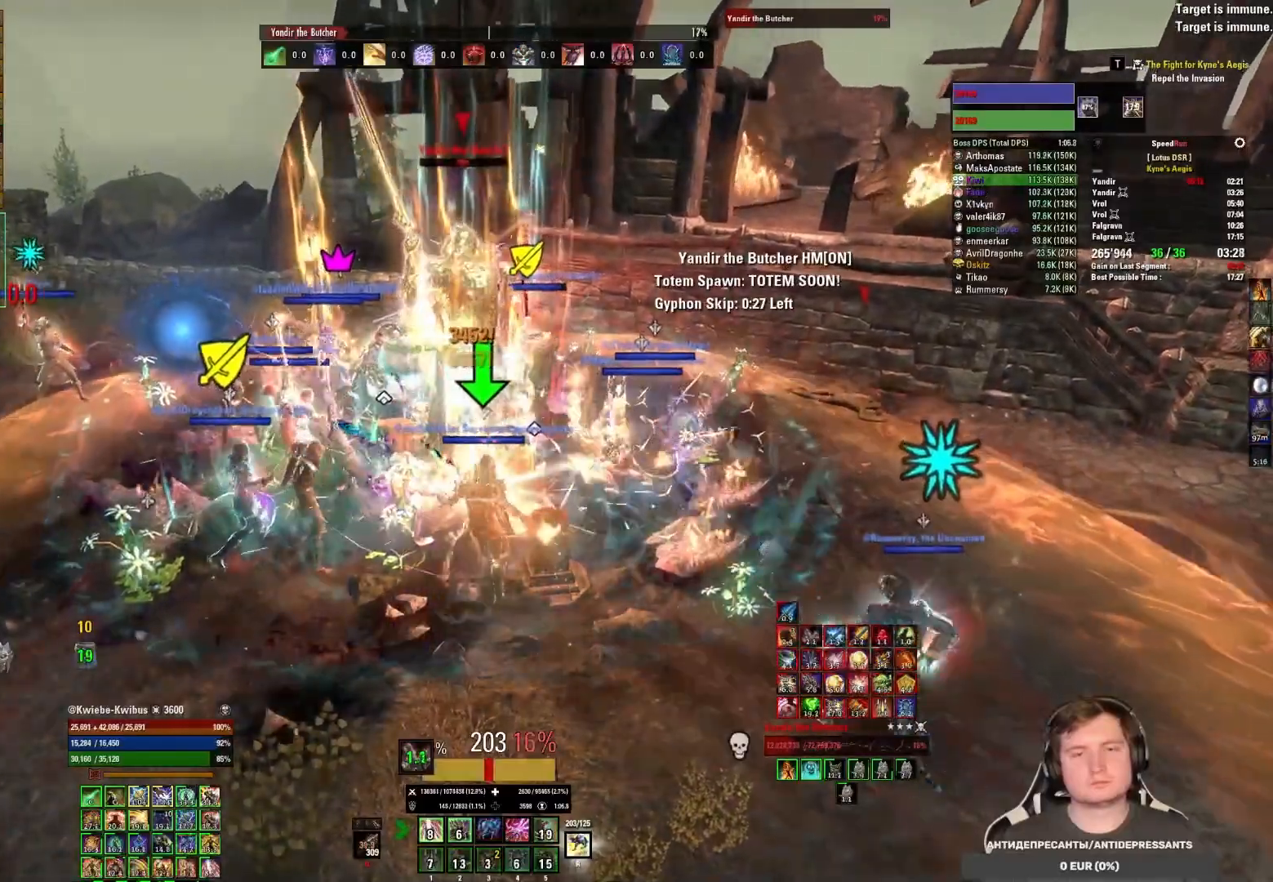
{"keys": [], "mouse": ["left"], "events": [[33, "mouse_left", "up"], [50, "3", "up"], [83, "mouse_left", "down"], [133, "3", "down"], [283, "3", "up"], [317, "mouse_mb5", "down"], [400, "mouse_left", "up"], [450, "mouse_mb5", "up"], [467, "mouse_left", "down"]]}
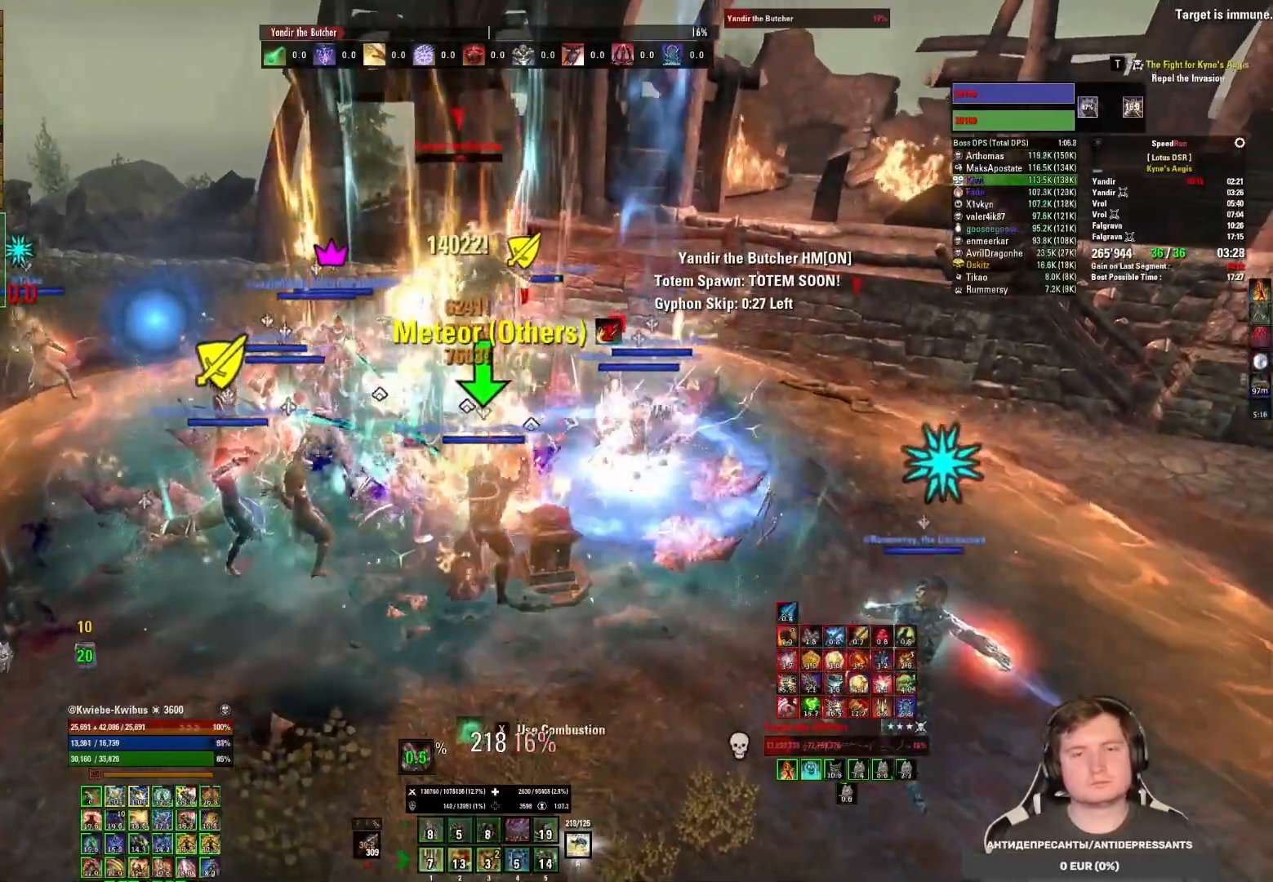
{"keys": ["r"], "mouse": ["left"], "events": [[33, "mouse_left", "up"], [100, "mouse_left", "down"], [167, "mouse_left", "up"], [183, "r", "down"], [233, "mouse_left", "down"], [250, "r", "up"], [300, "mouse_left", "up"], [317, "r", "down"], [367, "mouse_left", "down"], [400, "r", "up"], [433, "mouse_left", "up"], [483, "mouse_left", "down"], [483, "r", "down"]]}
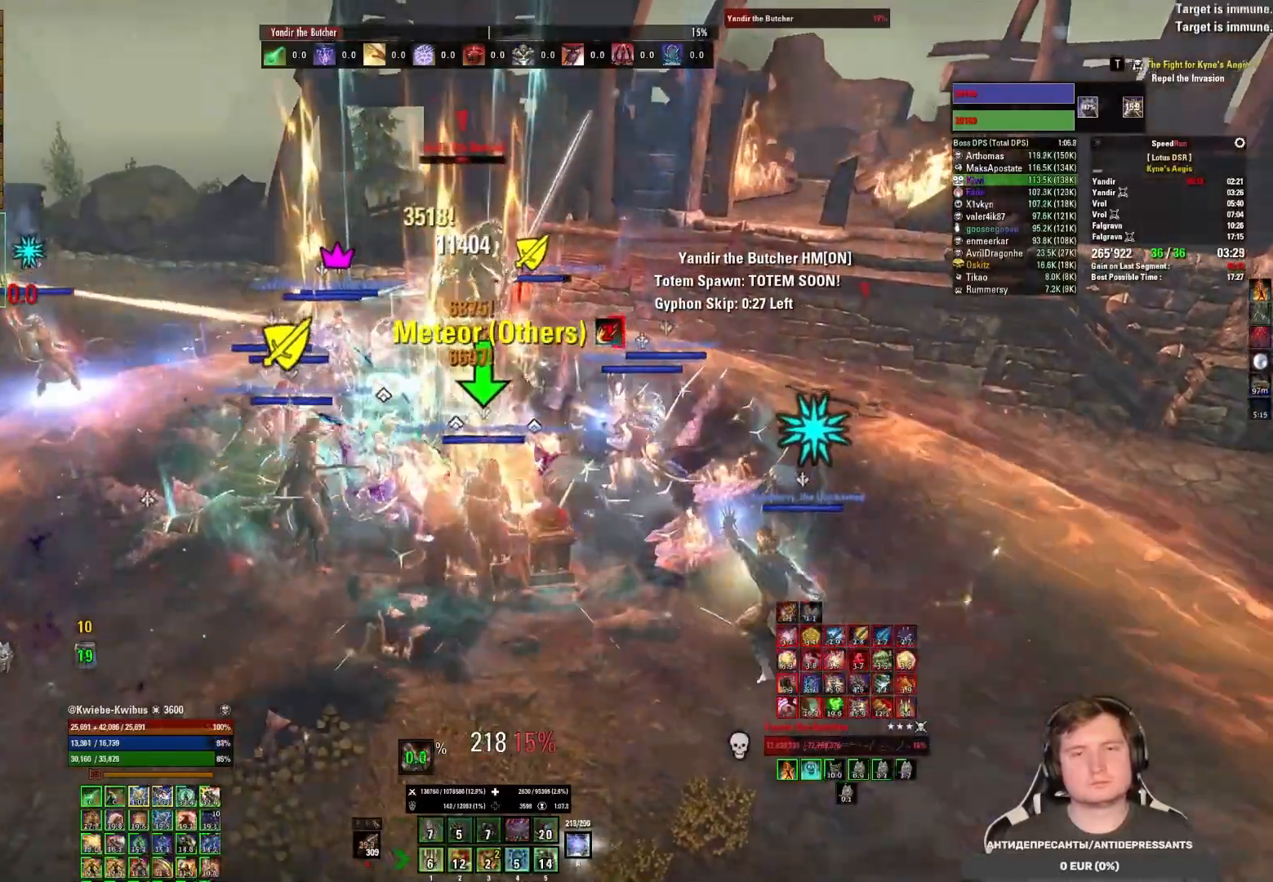
{"keys": [], "mouse": [], "events": [[50, "r", "up"], [67, "mouse_left", "up"], [100, "r", "down"], [167, "r", "up"], [217, "mouse_left", "down"], [233, "r", "down"], [300, "r", "up"], [333, "mouse_left", "up"], [333, "r", "down"], [500, "r", "up"]]}
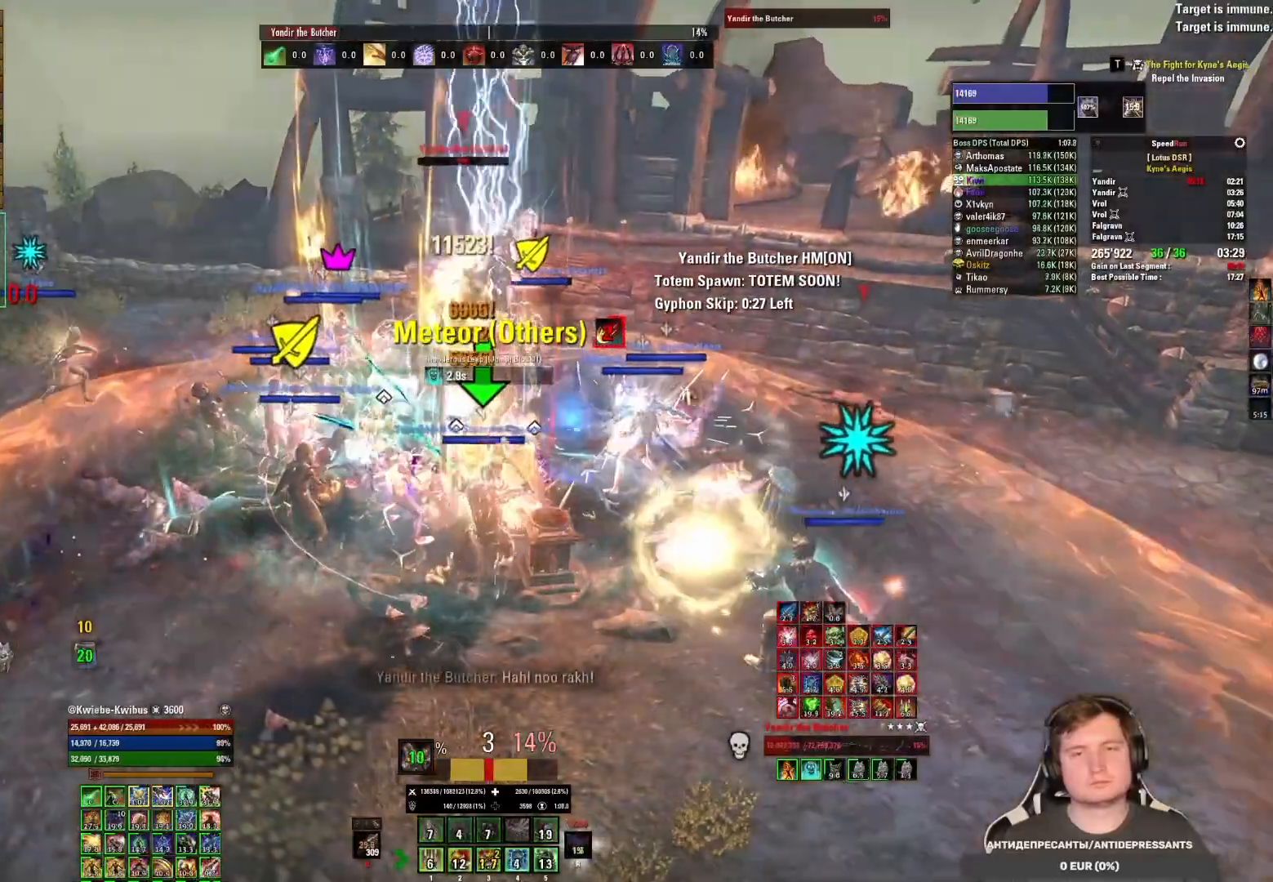
{"keys": ["3"], "mouse": ["right"], "events": [[33, "mouse_left", "down"], [117, "mouse_left", "up"], [217, "mouse_right", "down"], [317, "3", "down"], [383, "3", "up"], [450, "3", "down"]]}
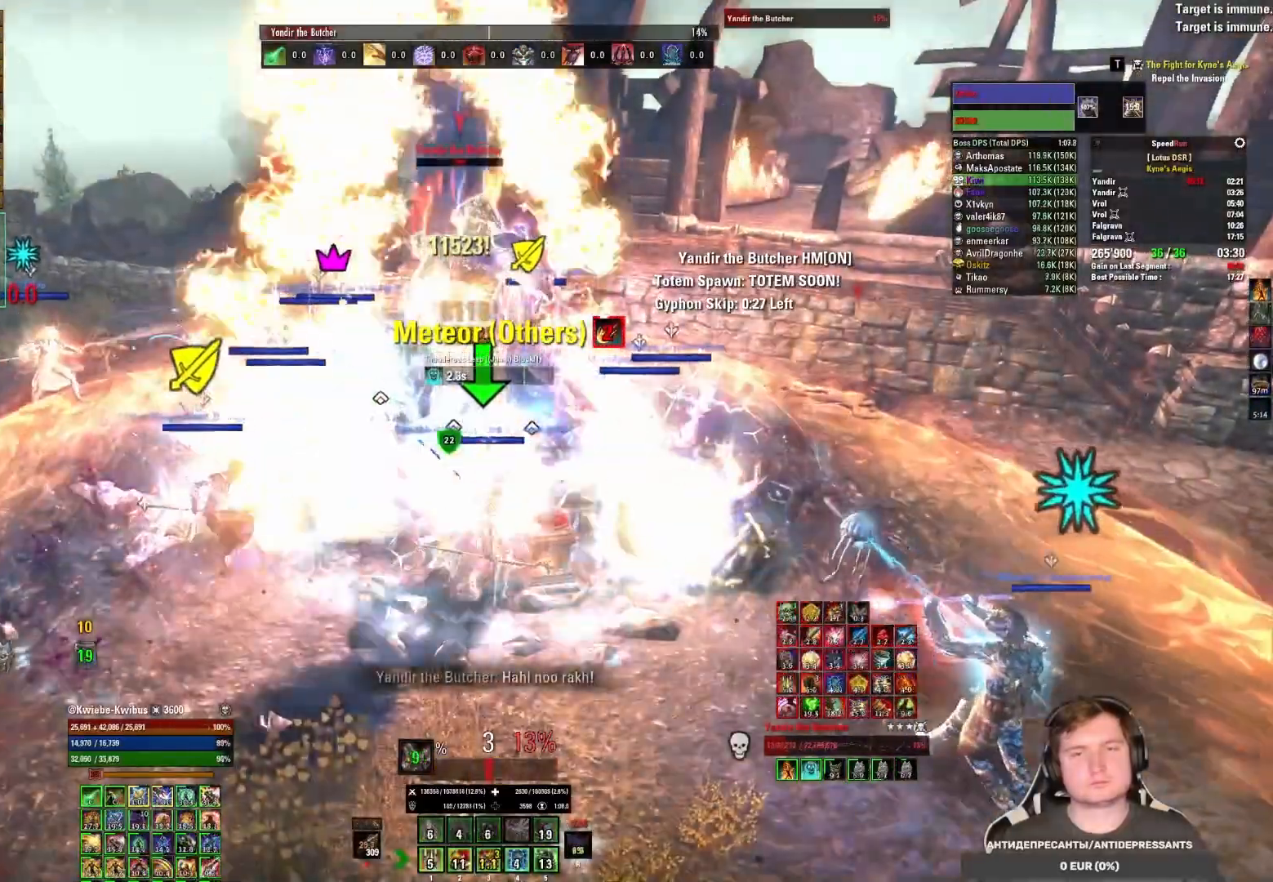
{"keys": [], "mouse": ["right"], "events": [[17, "3", "up"], [83, "3", "down"], [133, "3", "up"], [200, "3", "down"], [233, "mouse_mb5", "down"], [283, "3", "up"], [317, "3", "down"], [383, "mouse_mb5", "up"], [400, "3", "up"]]}